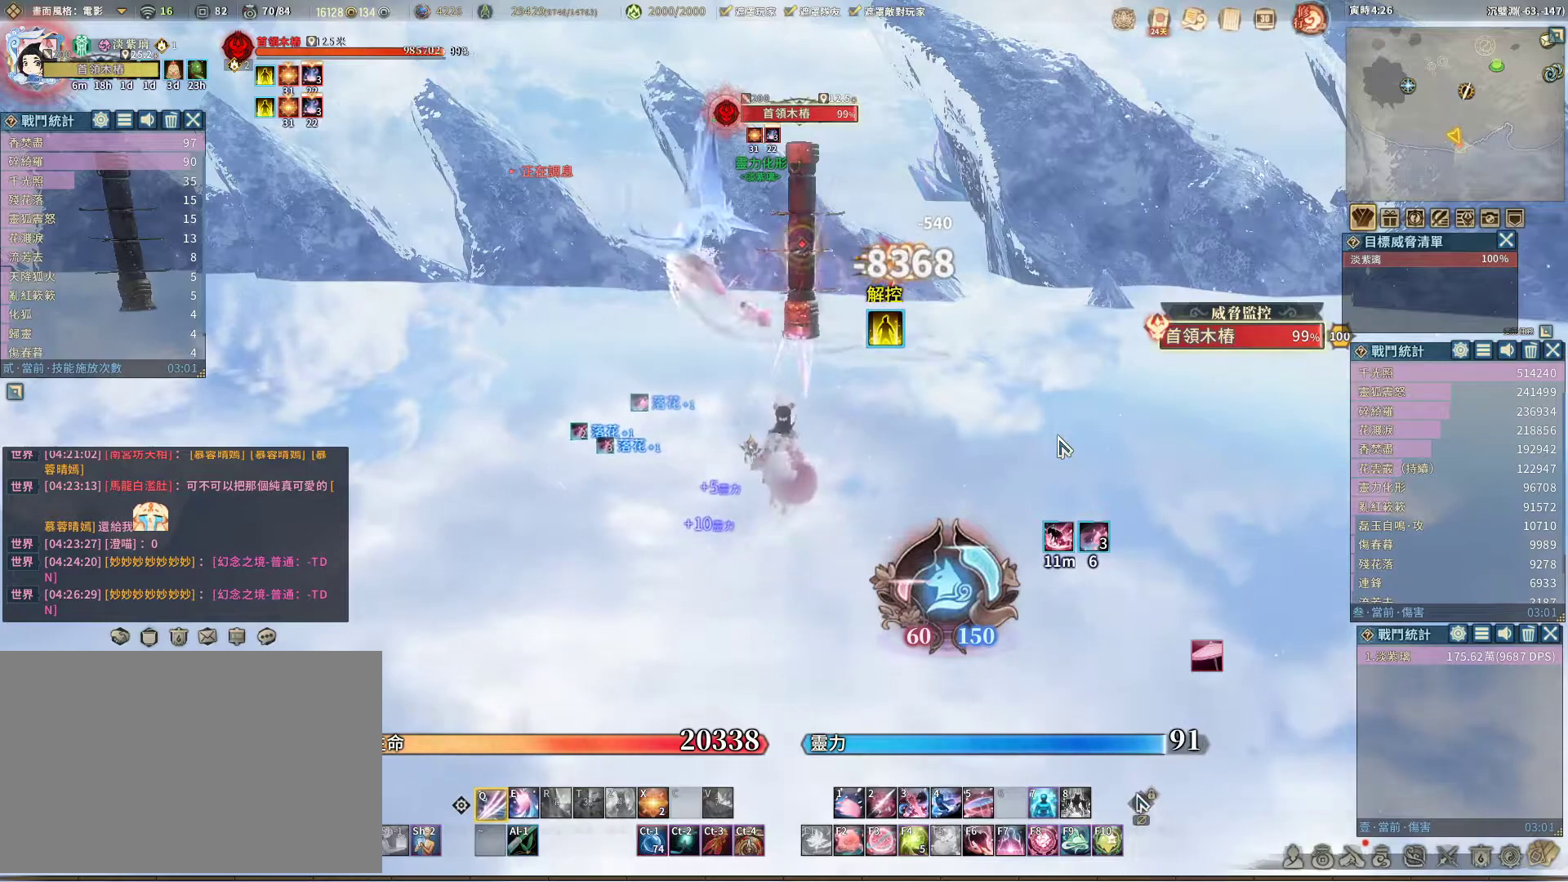
Gameplay with keyboard and mouse; each line is a JSON object with the keys and mouse buttons held at the frame after it. "events" lists presses ("down") and releases ("up") of "1", "2", "3", "4", "5", "a", "alt", "c", "caps_lock", "ctrl", "d", "e", "f", "g", "r", "s", "shift", "space", "t", "tab", "v", "w", "x", "z", "mouse_left", "mouse_wheel" and "mouse_right" between this image and that frame as [ms after this image, input, new state], when the widget could be followed in between. "mouse_left", "mouse_wheel", "mouse_right" = the "left", "wheel", "right" buttons of the "mouse" list. No other keys are recorded. "wheel" means that the mouse wheel is clicked or scrolled. Not read: mouse_move q.
{"keys": [], "mouse": [], "events": []}
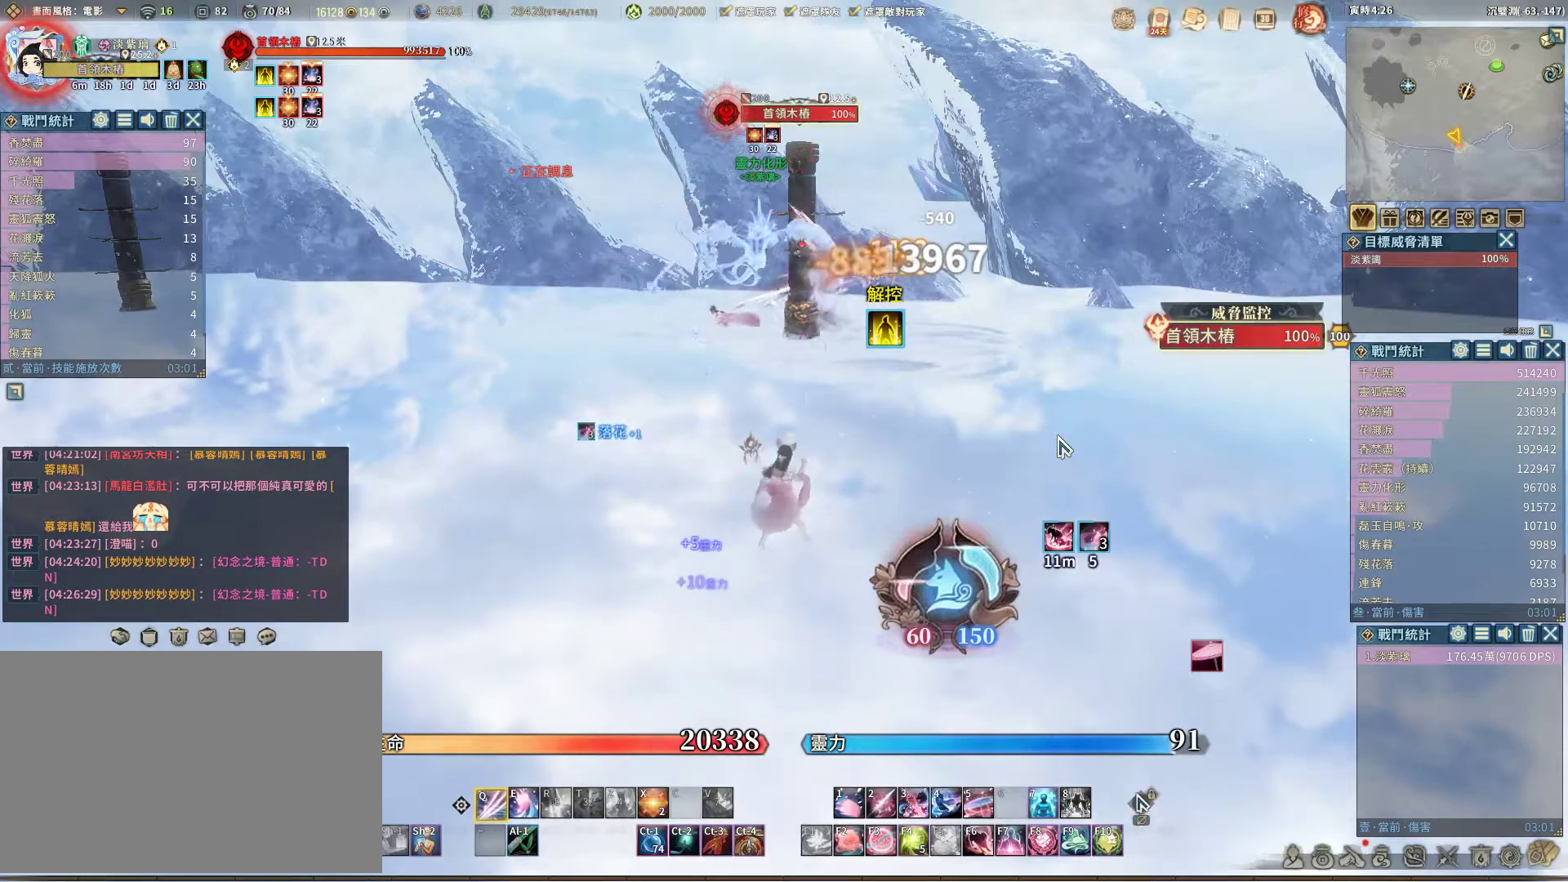
{"keys": ["e"], "mouse": [], "events": [[433, "e", "down"]]}
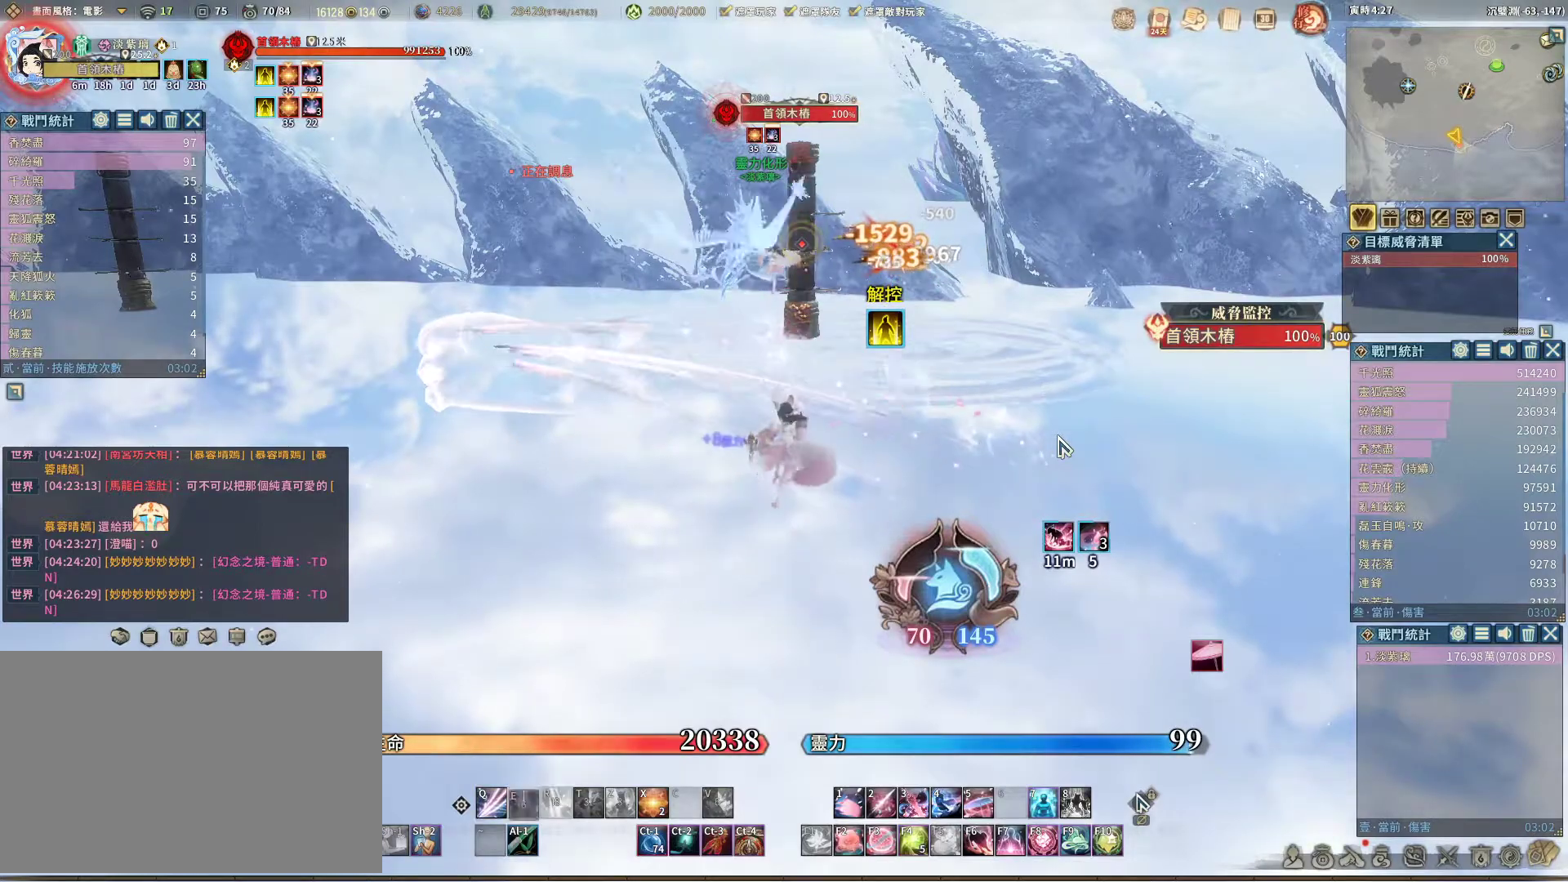
{"keys": [], "mouse": [], "events": [[33, "e", "up"], [417, "e", "down"], [450, "e", "up"]]}
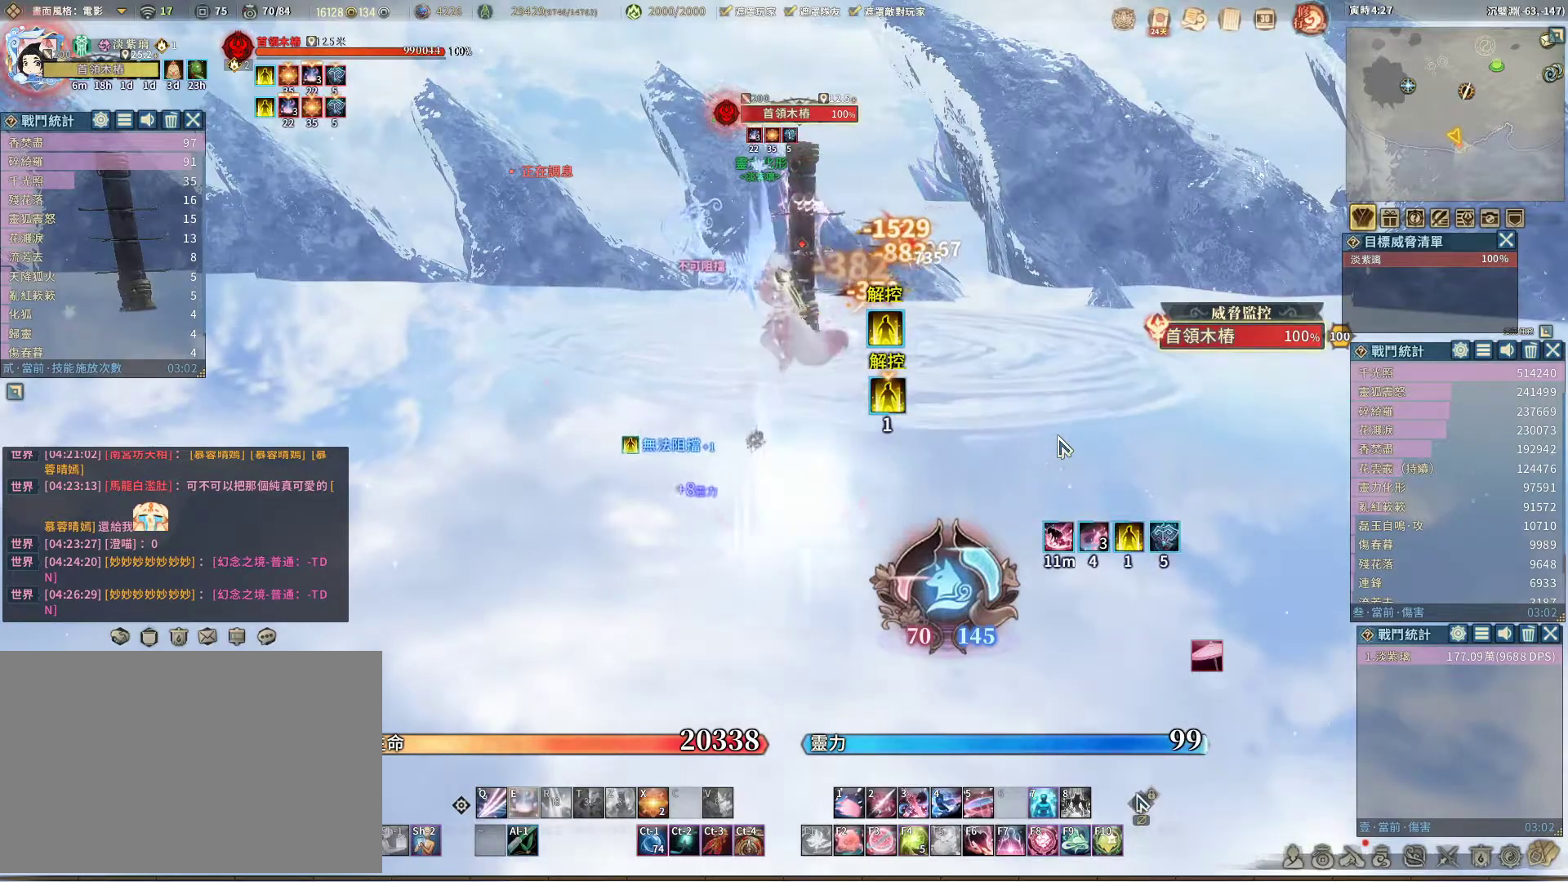
{"keys": [], "mouse": [], "events": [[283, "e", "down"], [333, "e", "up"]]}
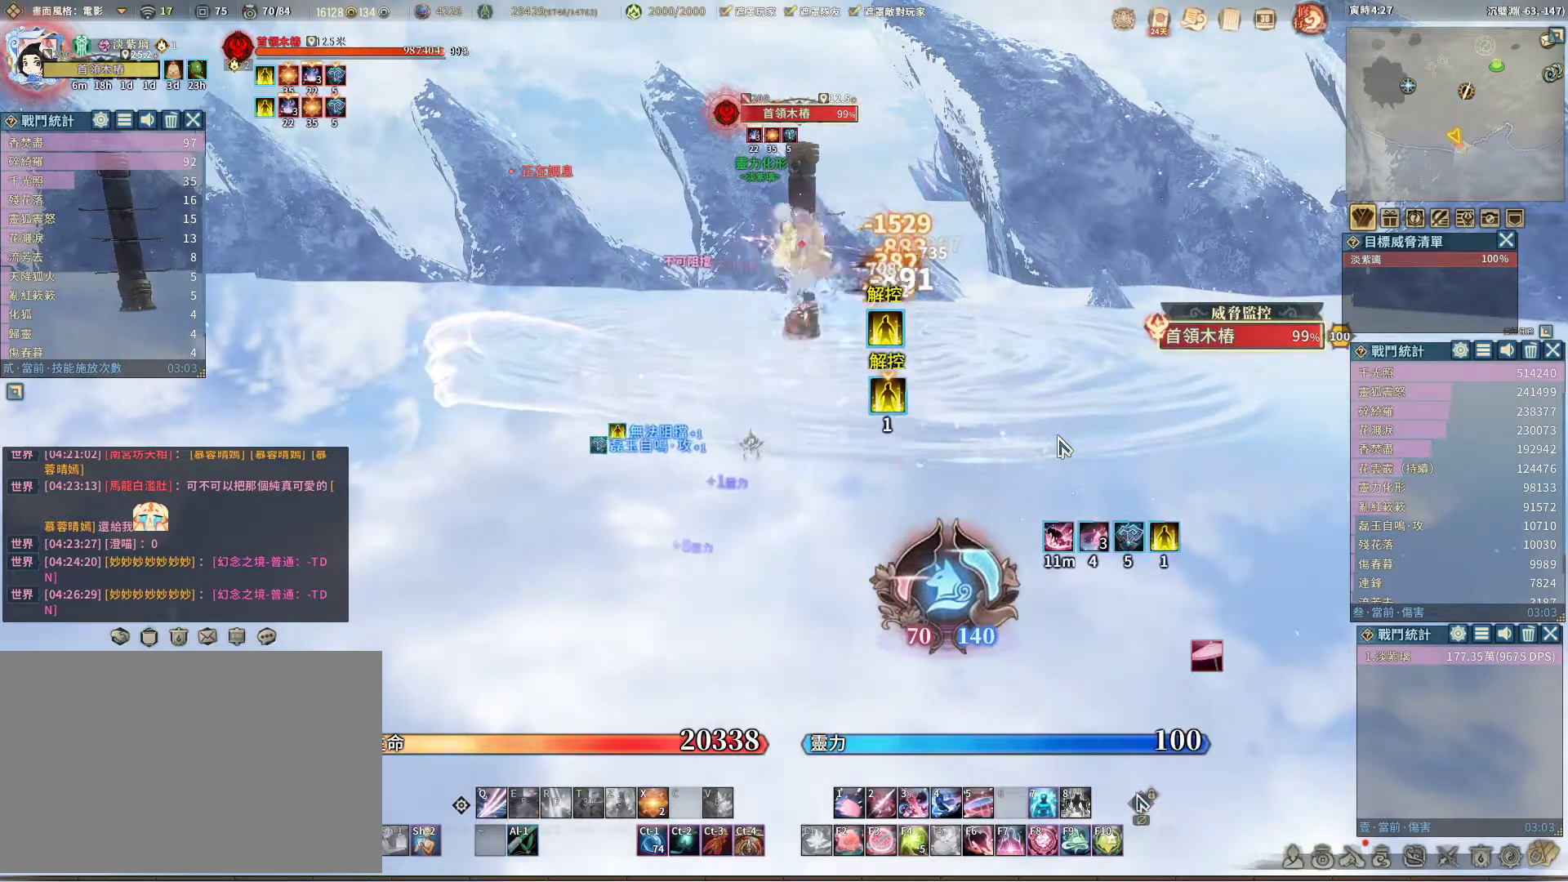
{"keys": [], "mouse": [], "events": []}
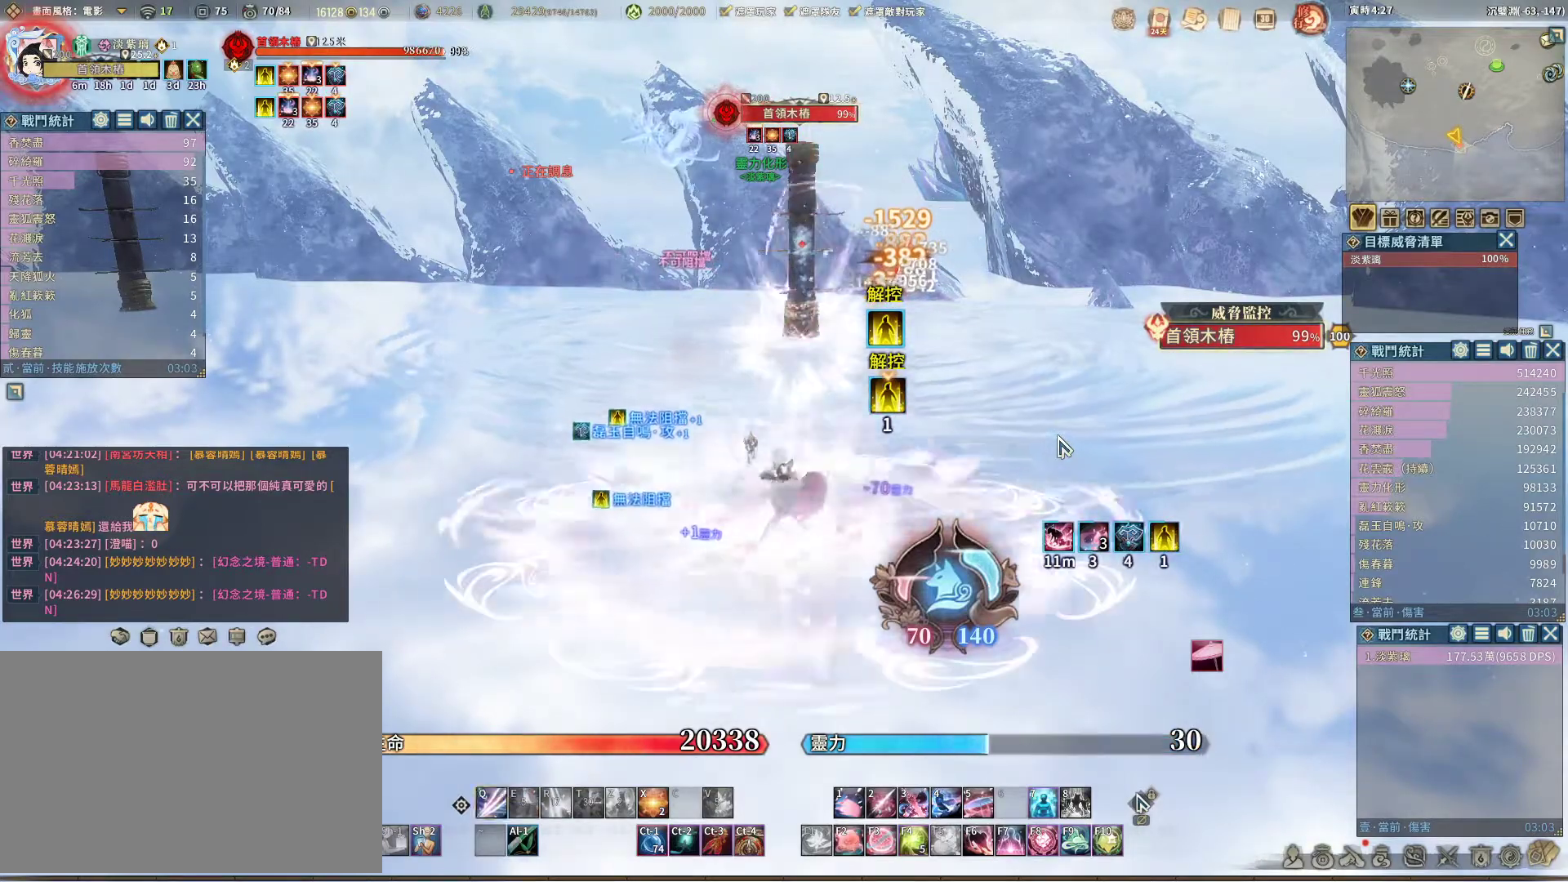
{"keys": [], "mouse": [], "events": []}
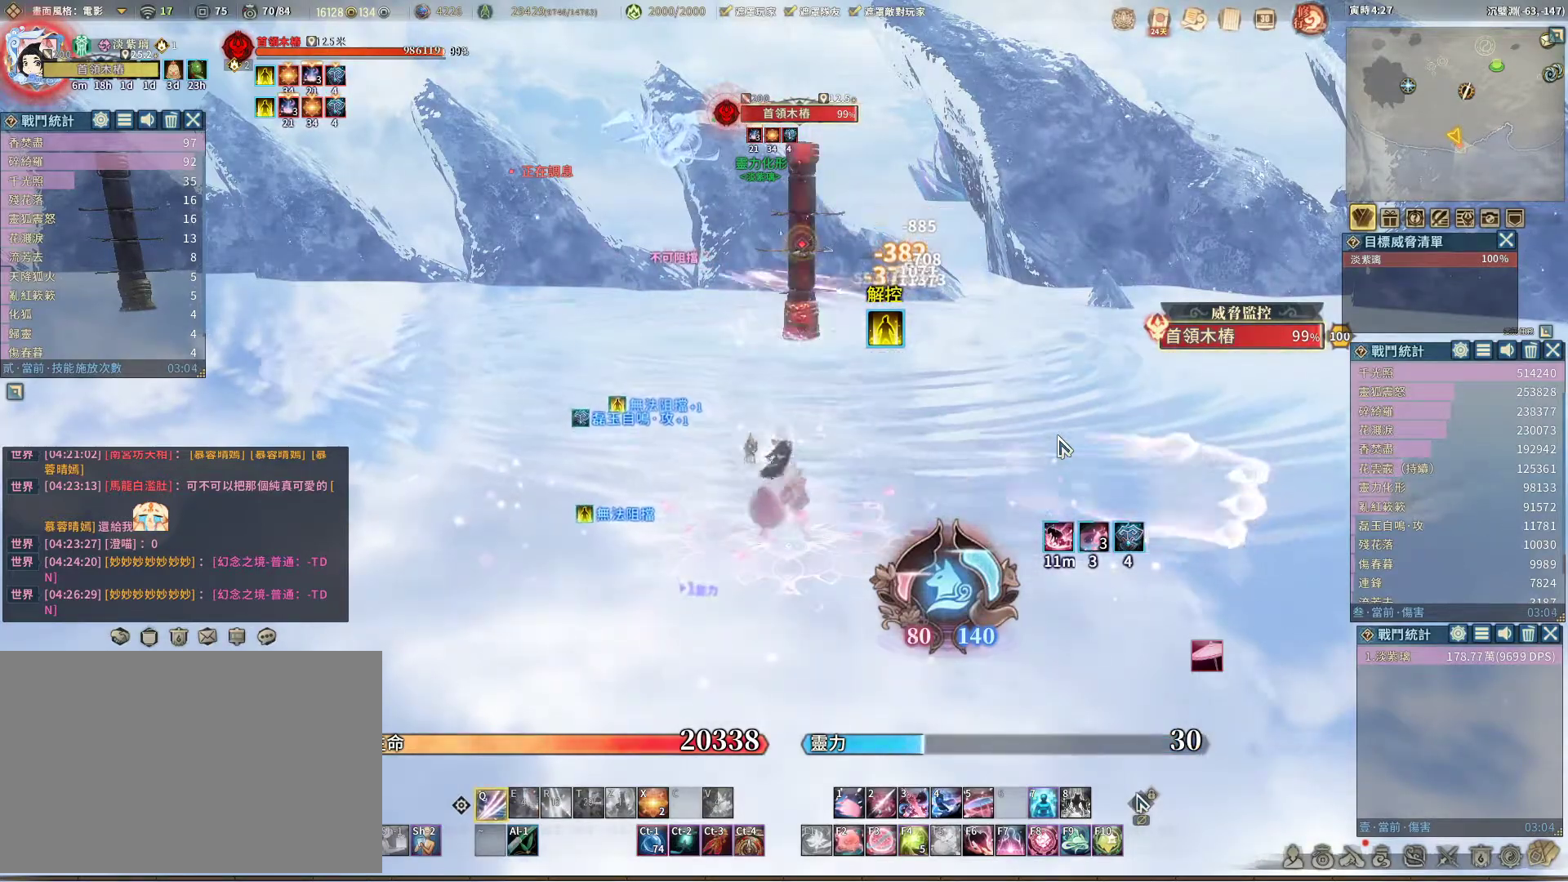
{"keys": [], "mouse": [], "events": []}
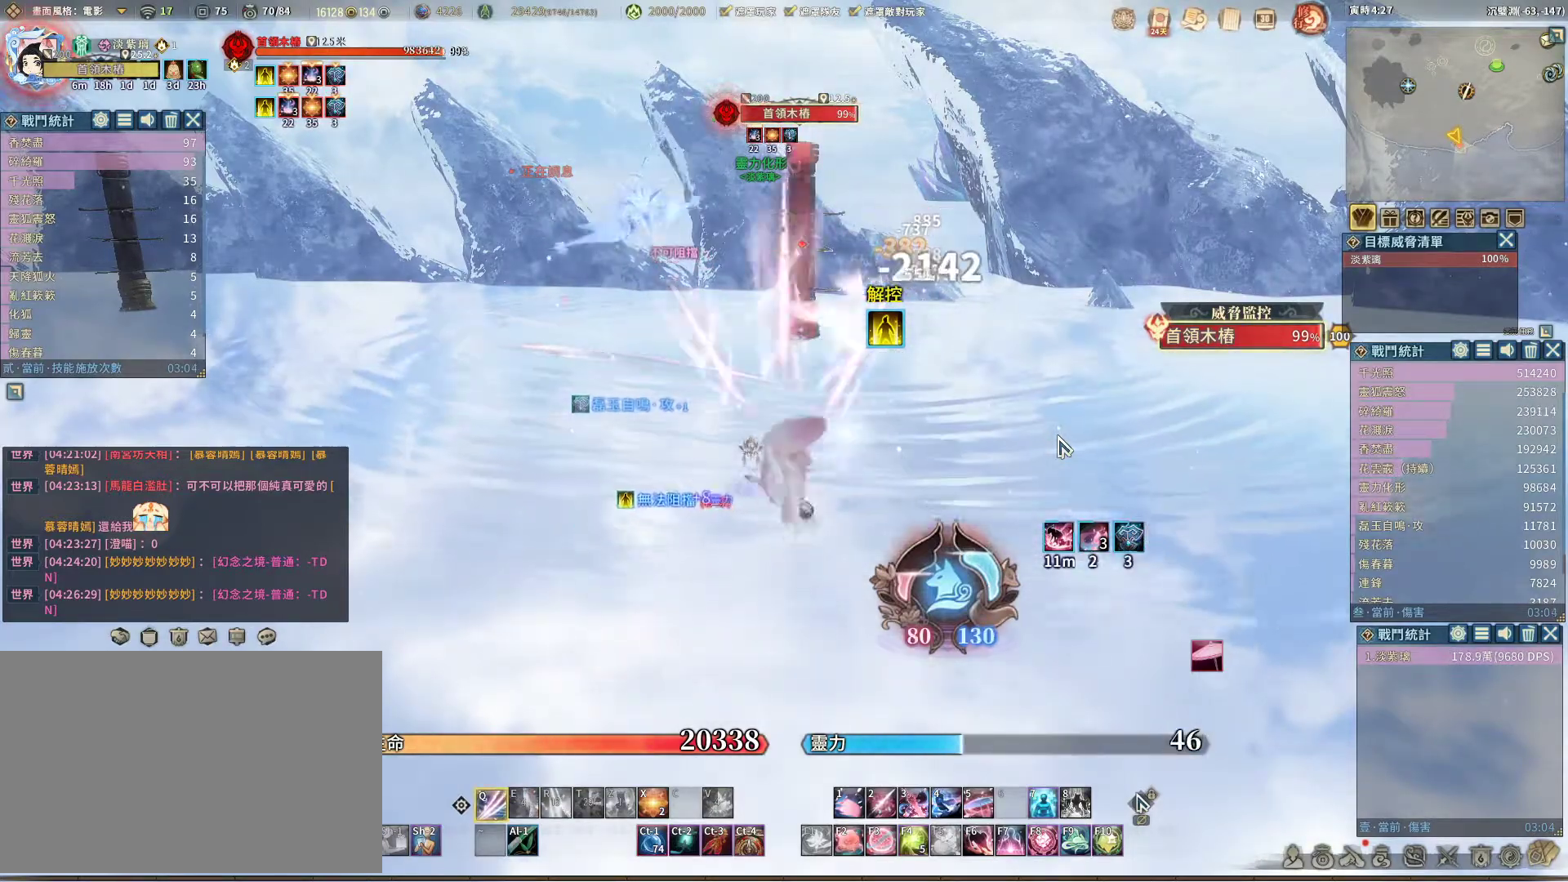
{"keys": [], "mouse": [], "events": [[433, "space", "down"], [483, "space", "up"]]}
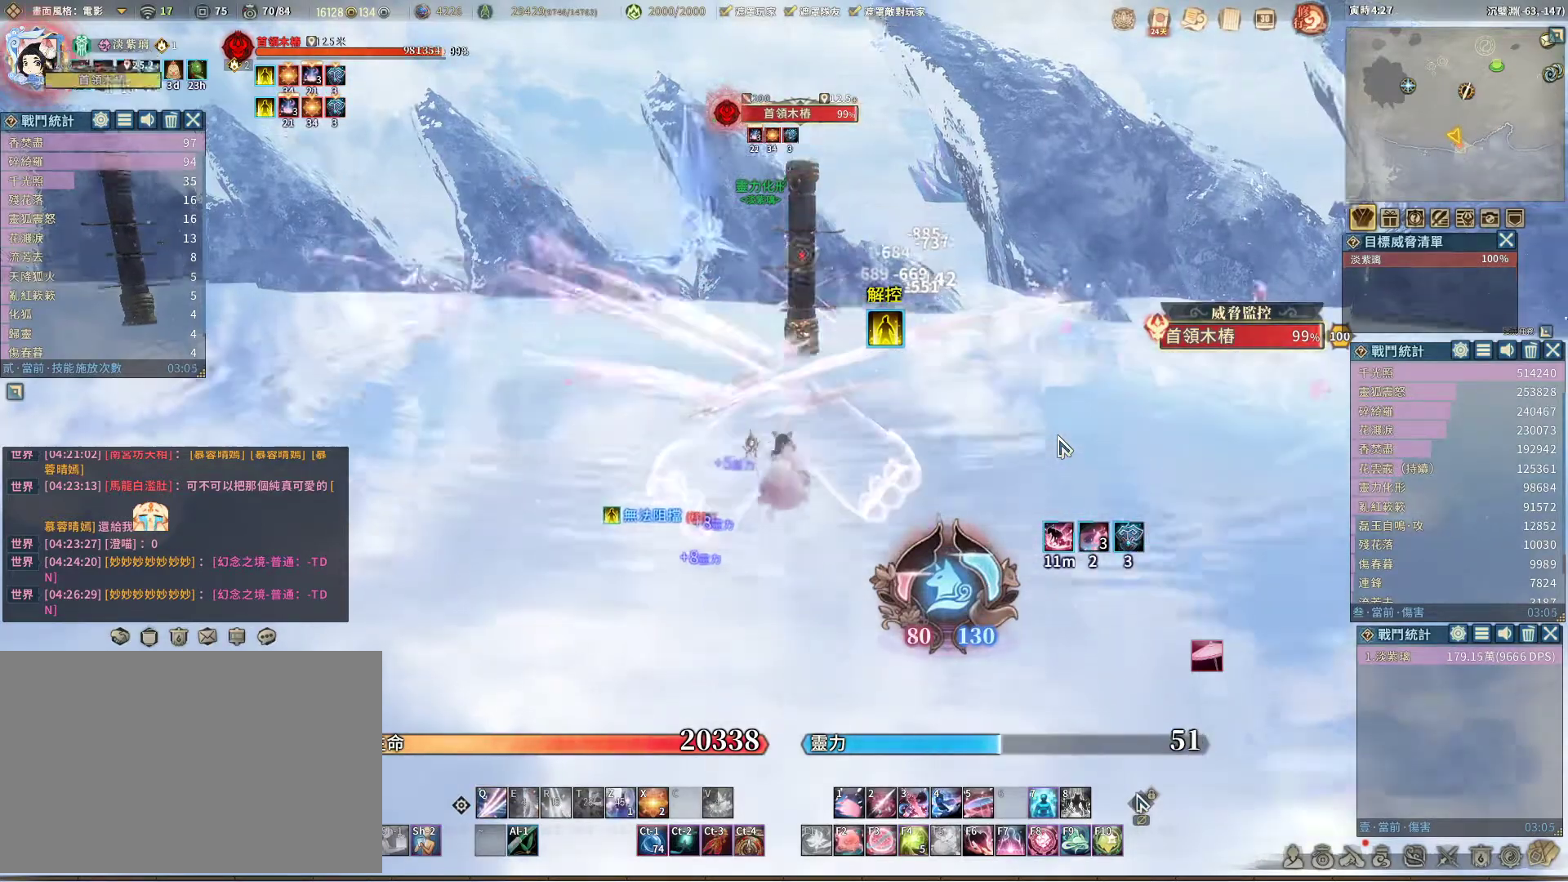
{"keys": [], "mouse": [], "events": []}
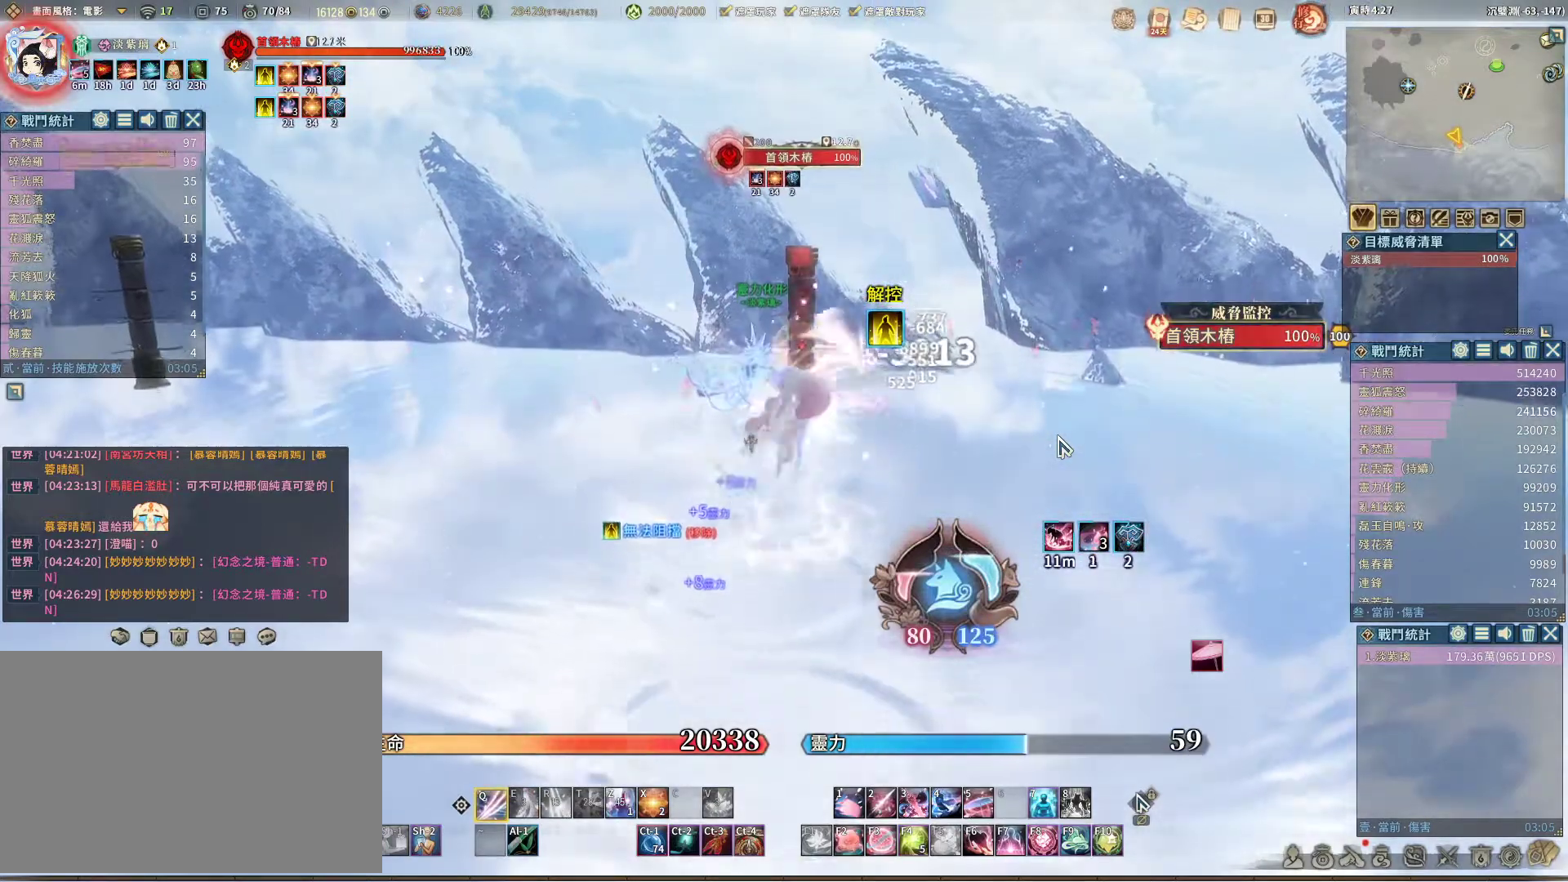
{"keys": [], "mouse": [], "events": []}
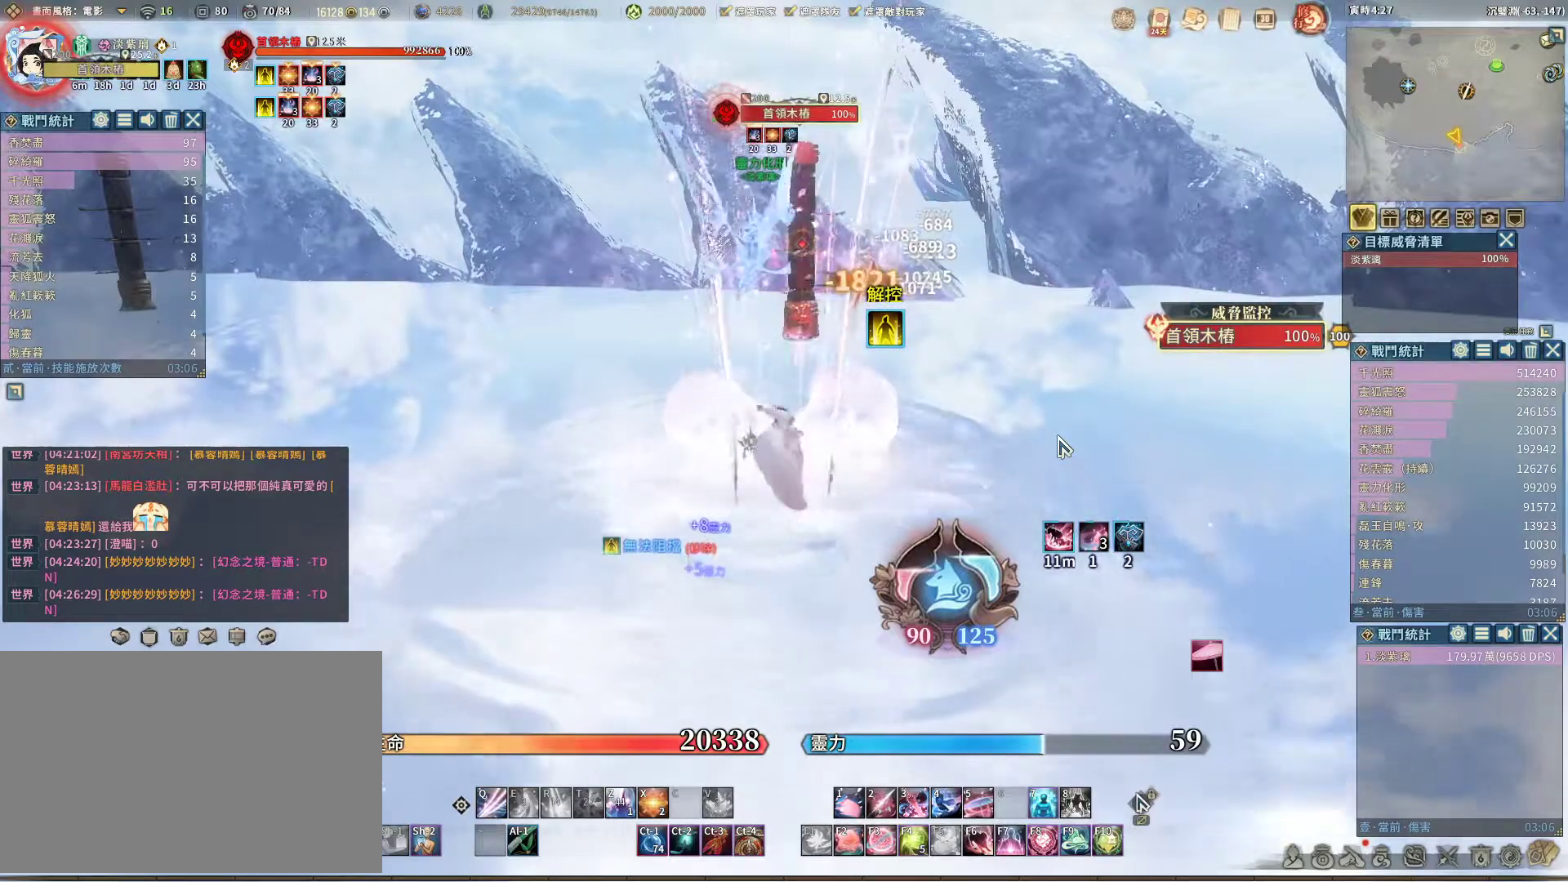
{"keys": [], "mouse": [], "events": [[67, "space", "down"], [117, "space", "up"]]}
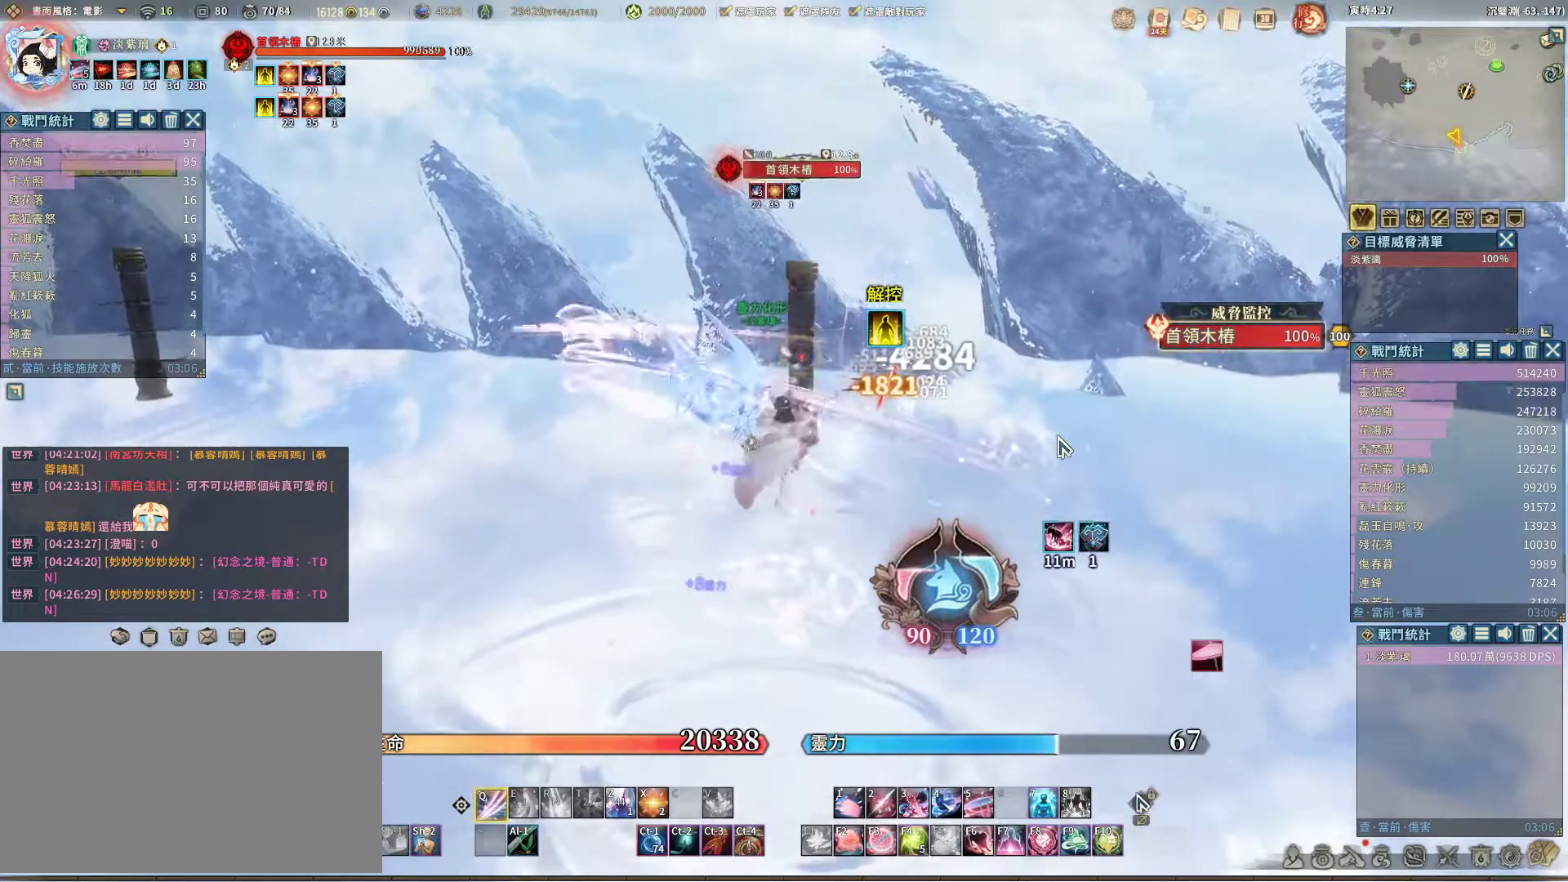
{"keys": [], "mouse": [], "events": []}
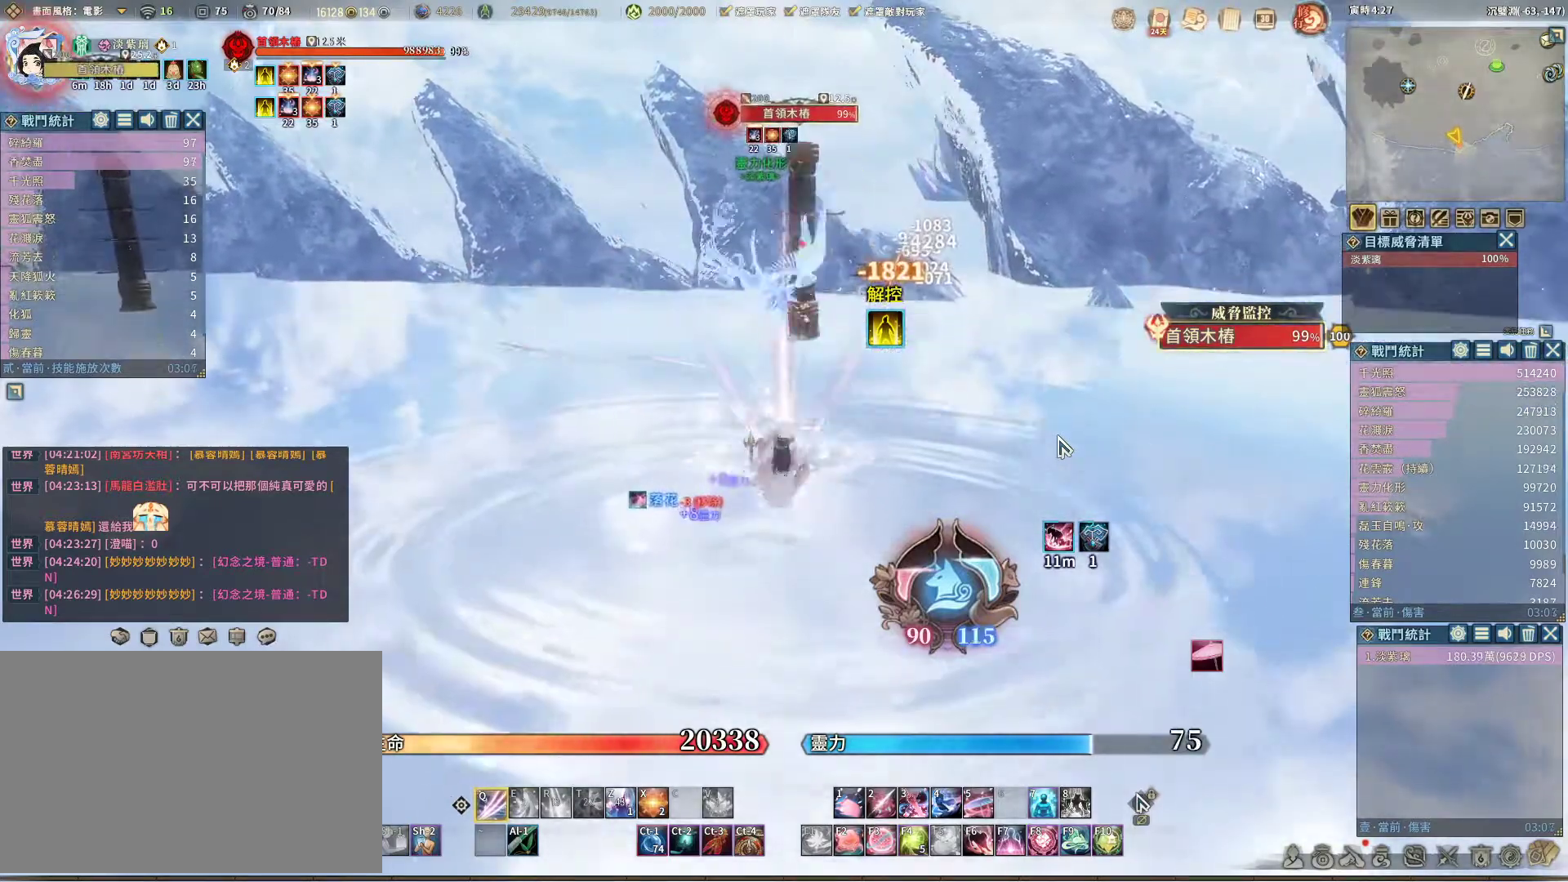
{"keys": [], "mouse": [], "events": [[333, "space", "down"], [417, "space", "up"]]}
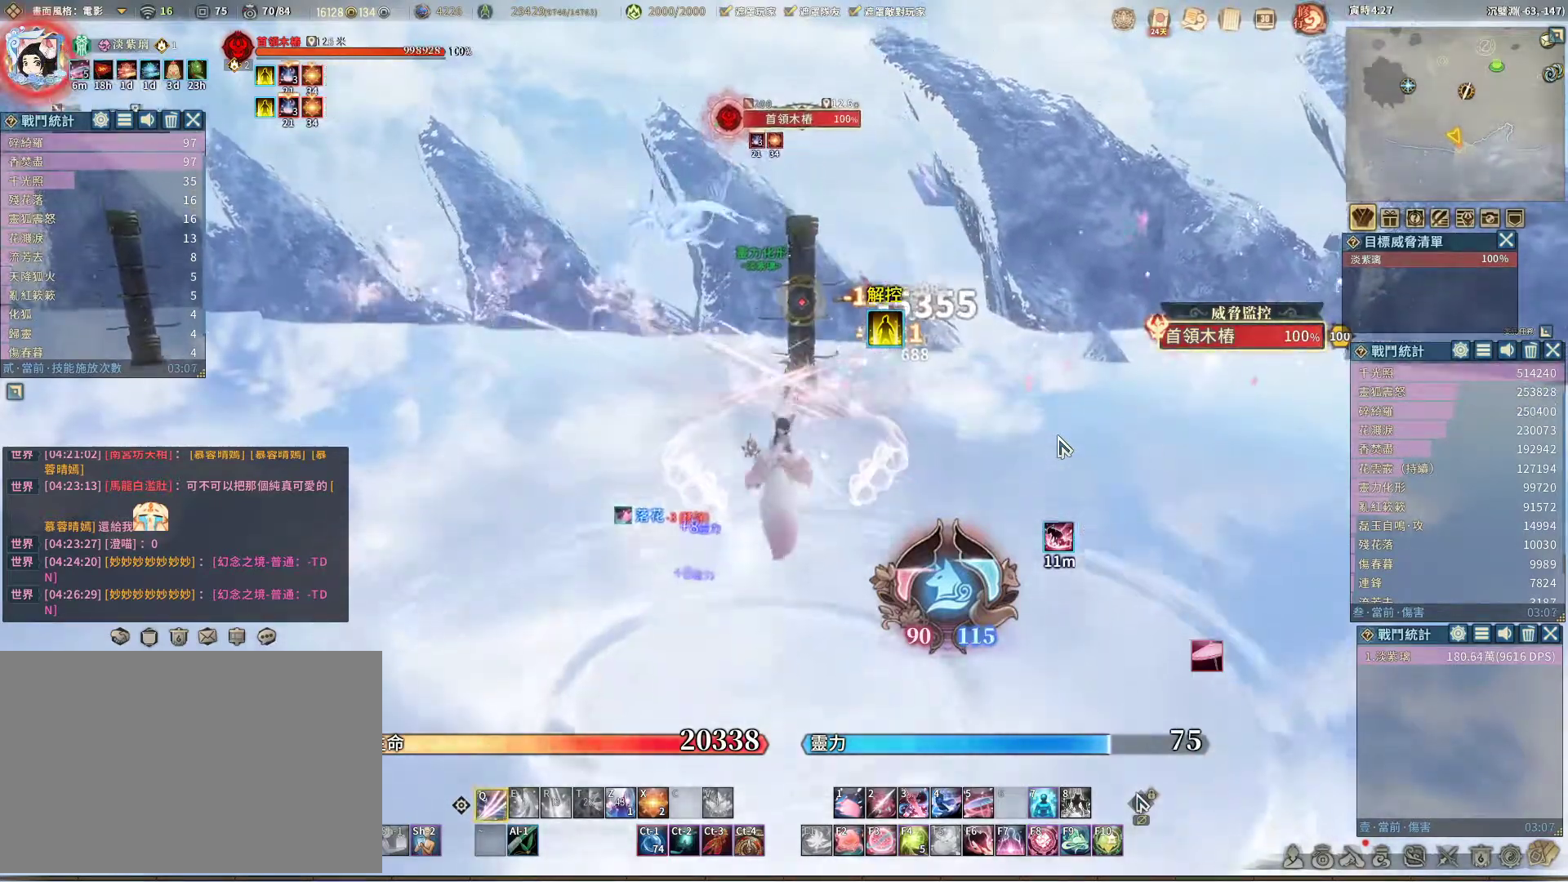
{"keys": [], "mouse": [], "events": []}
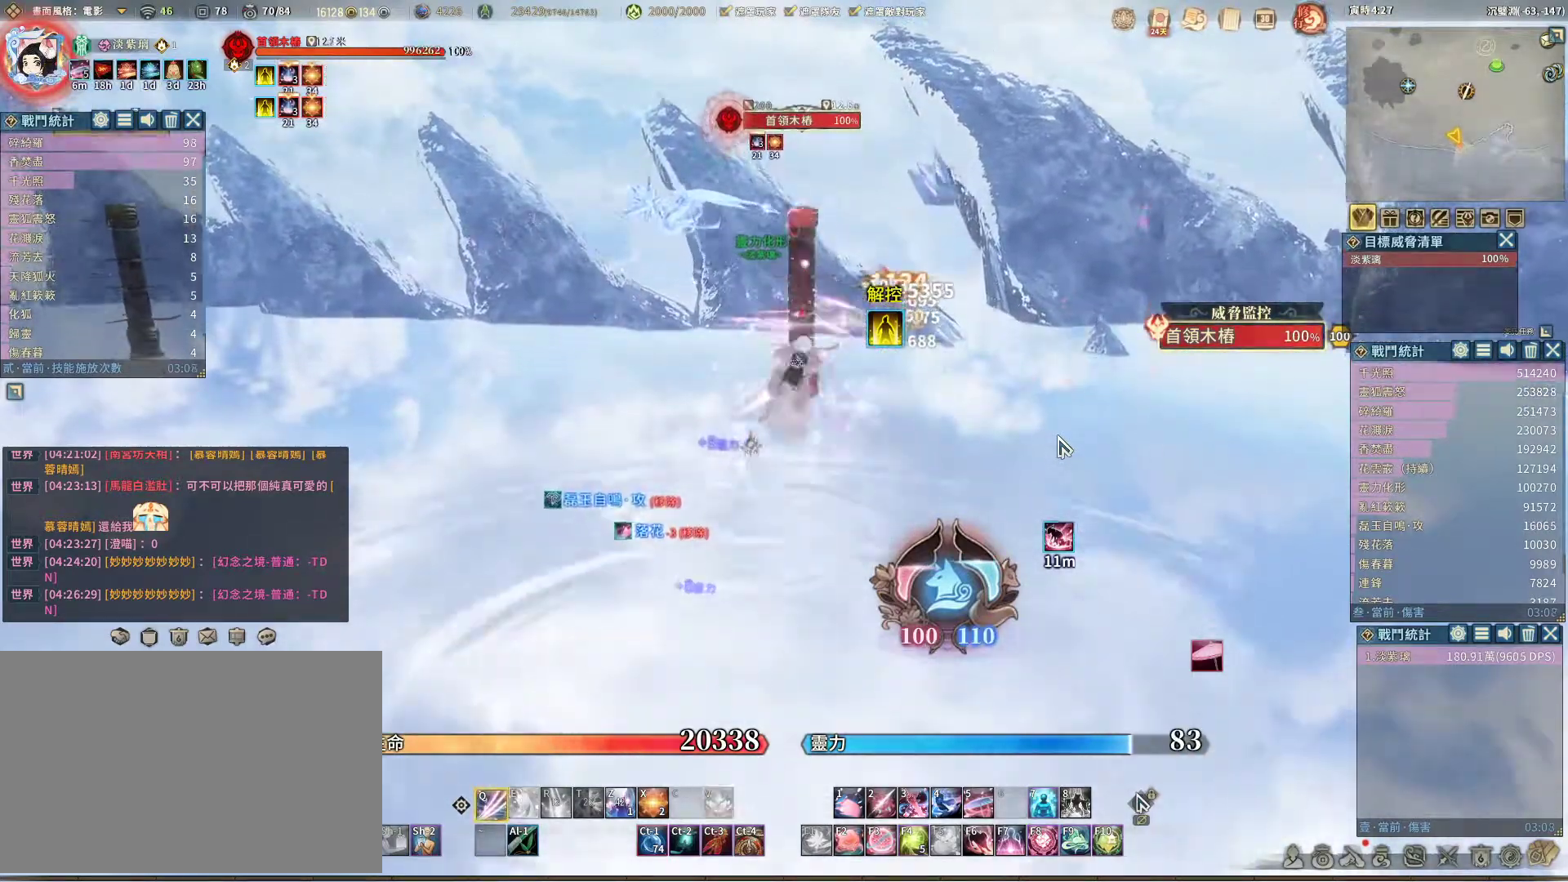
{"keys": [], "mouse": [], "events": [[400, "e", "down"], [450, "e", "up"]]}
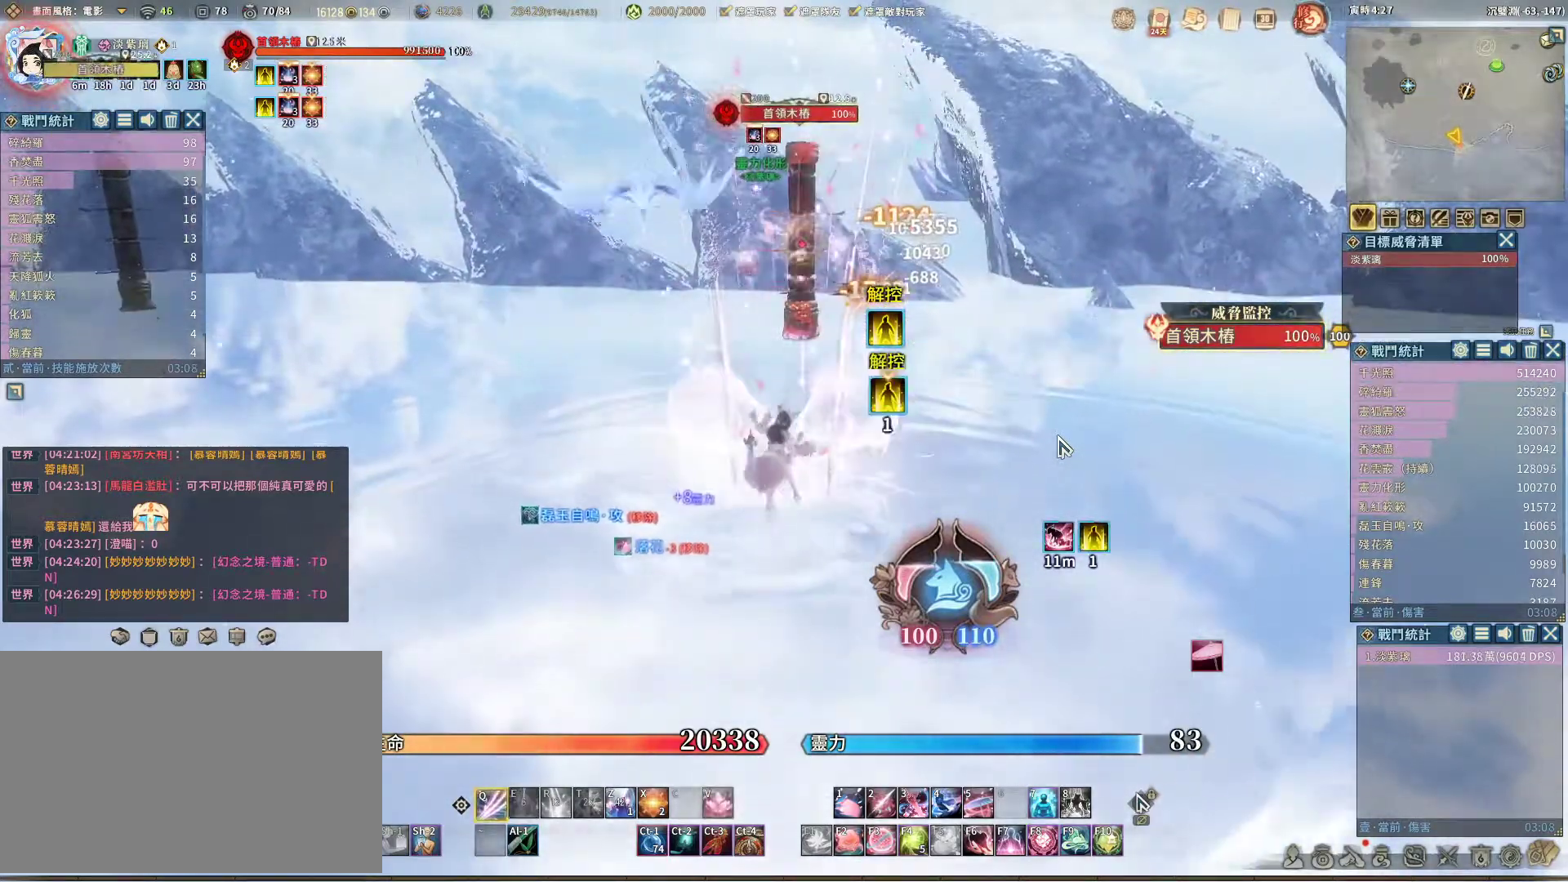
{"keys": [], "mouse": [], "events": []}
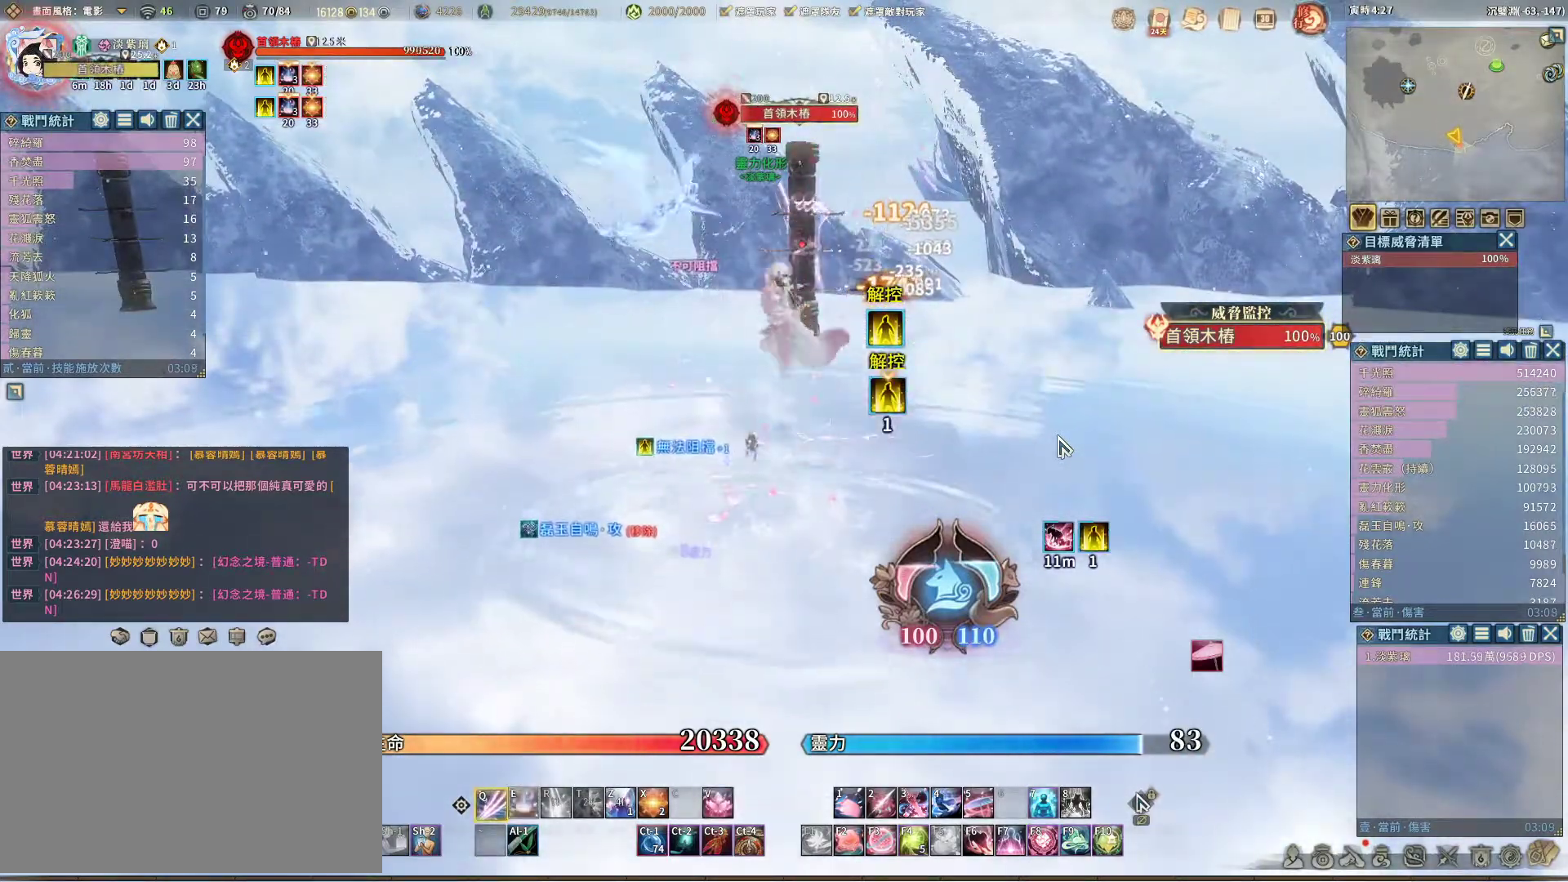
{"keys": [], "mouse": [], "events": [[167, "e", "down"], [250, "e", "up"]]}
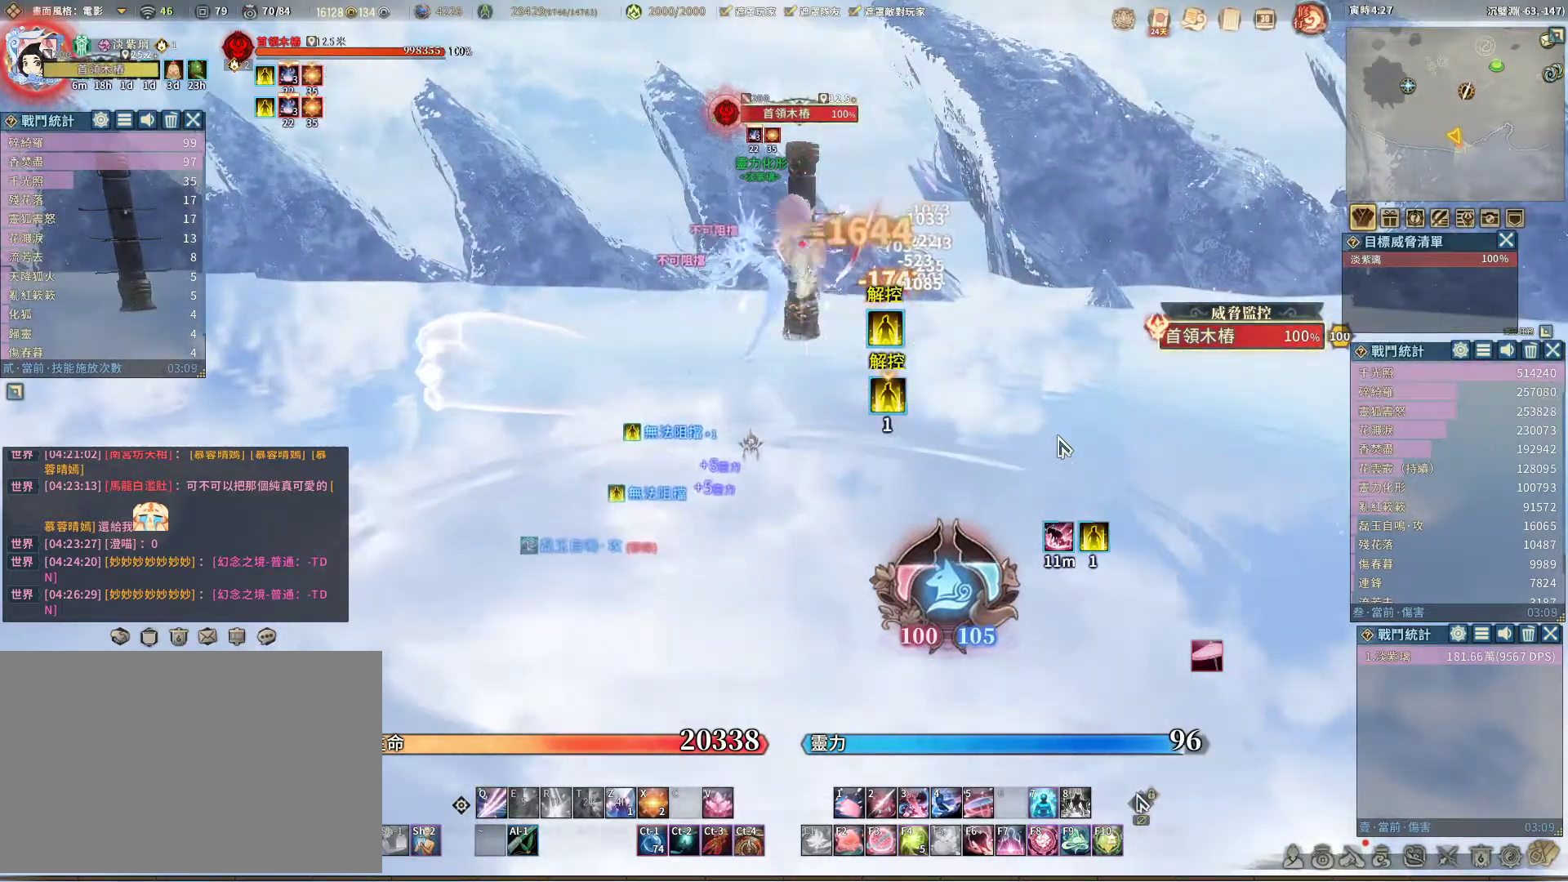
{"keys": [], "mouse": [], "events": [[217, "z", "down"], [267, "z", "up"]]}
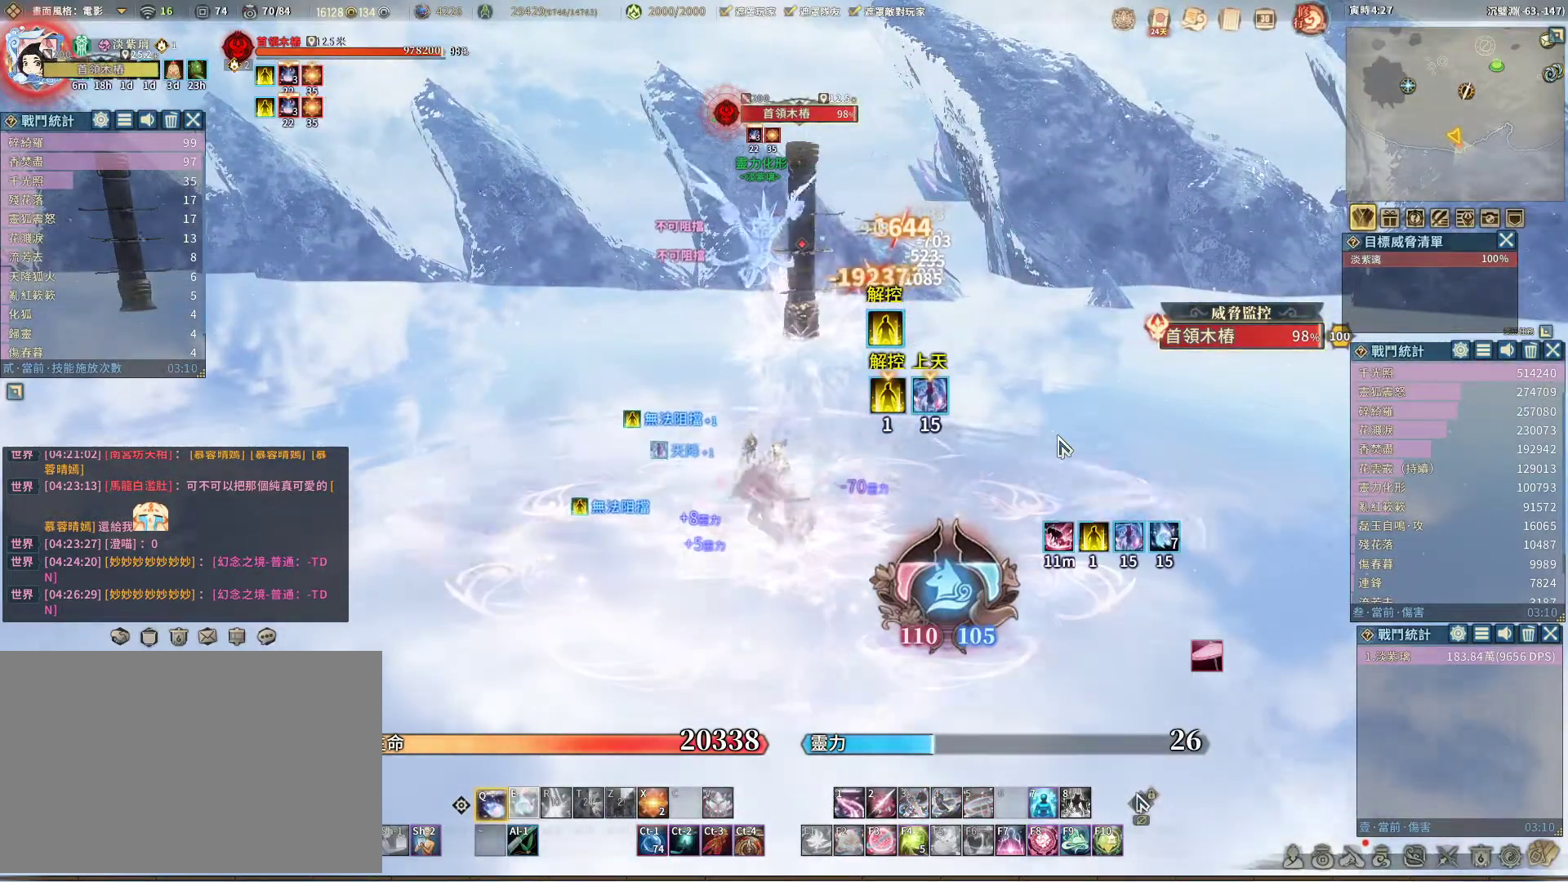
{"keys": [], "mouse": [], "events": []}
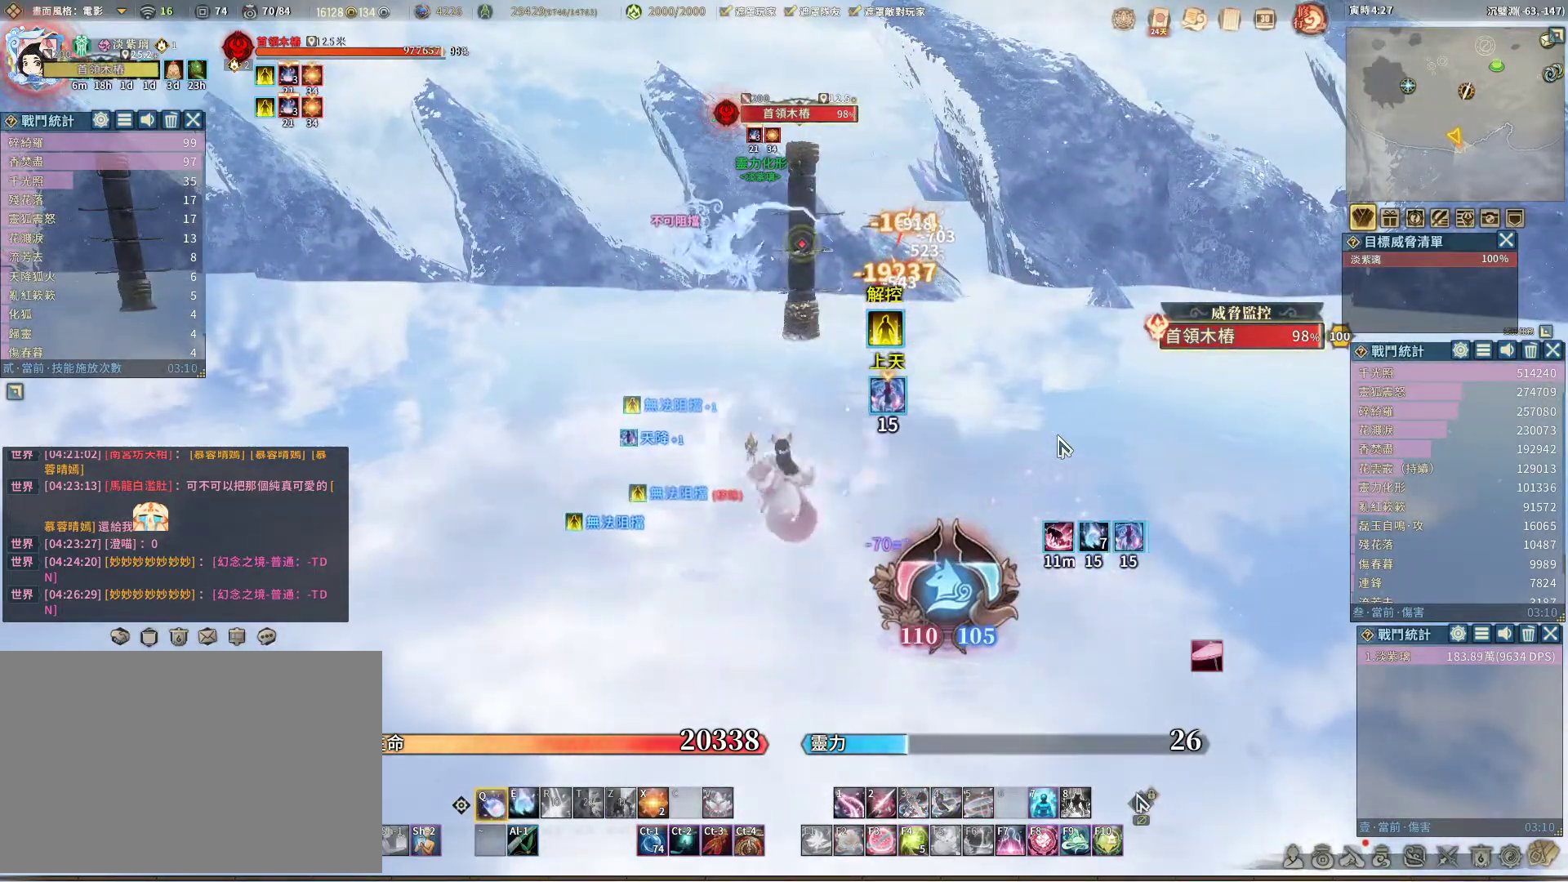
{"keys": [], "mouse": [], "events": []}
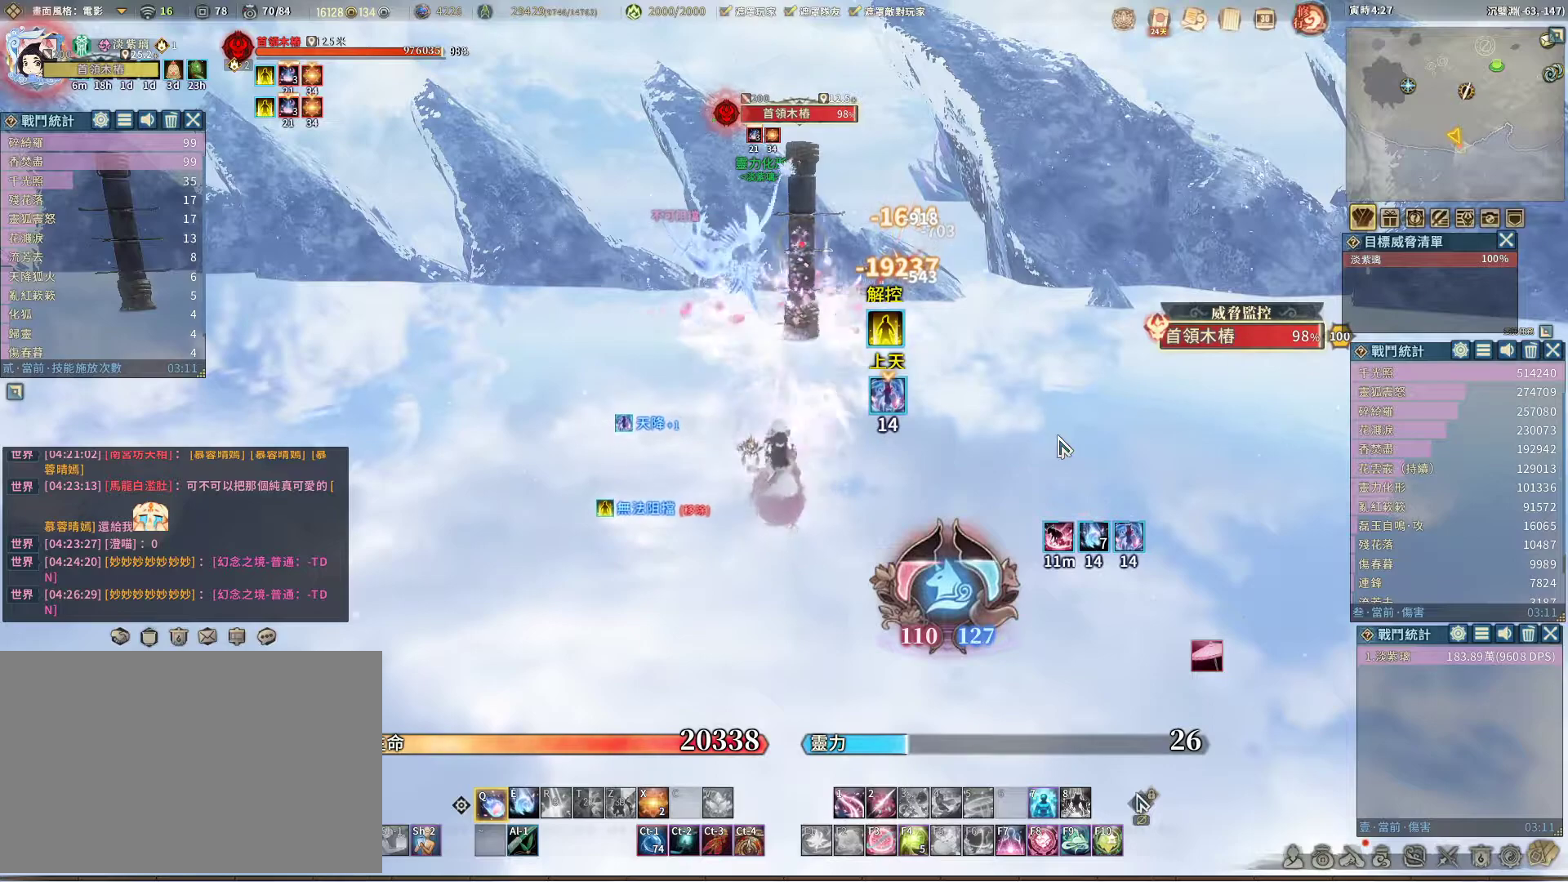
{"keys": [], "mouse": [], "events": [[133, "e", "down"], [217, "e", "up"]]}
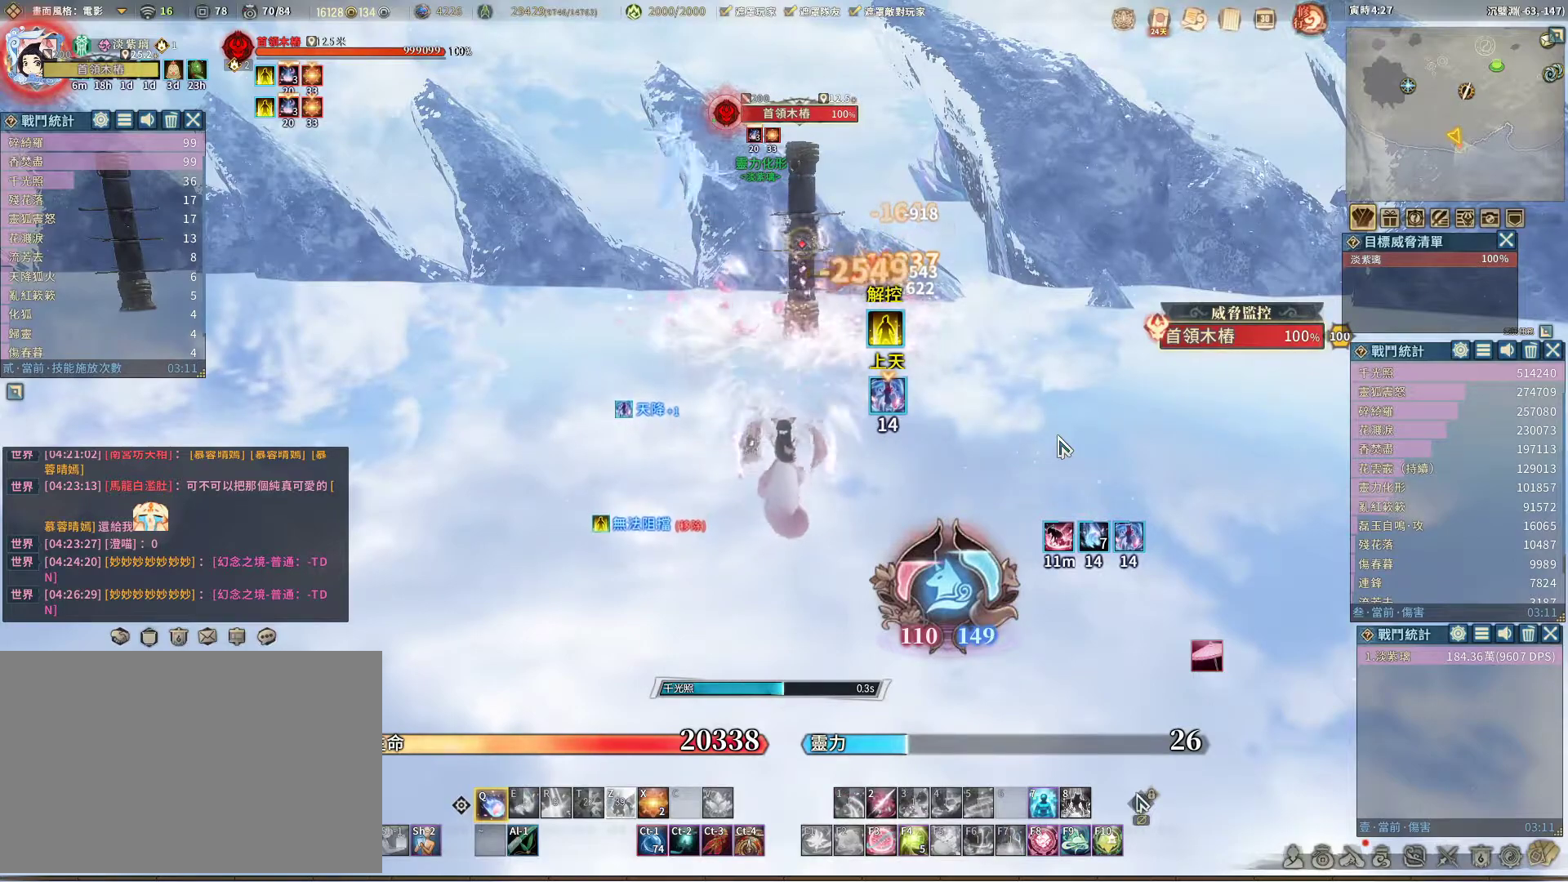
{"keys": [], "mouse": [], "events": []}
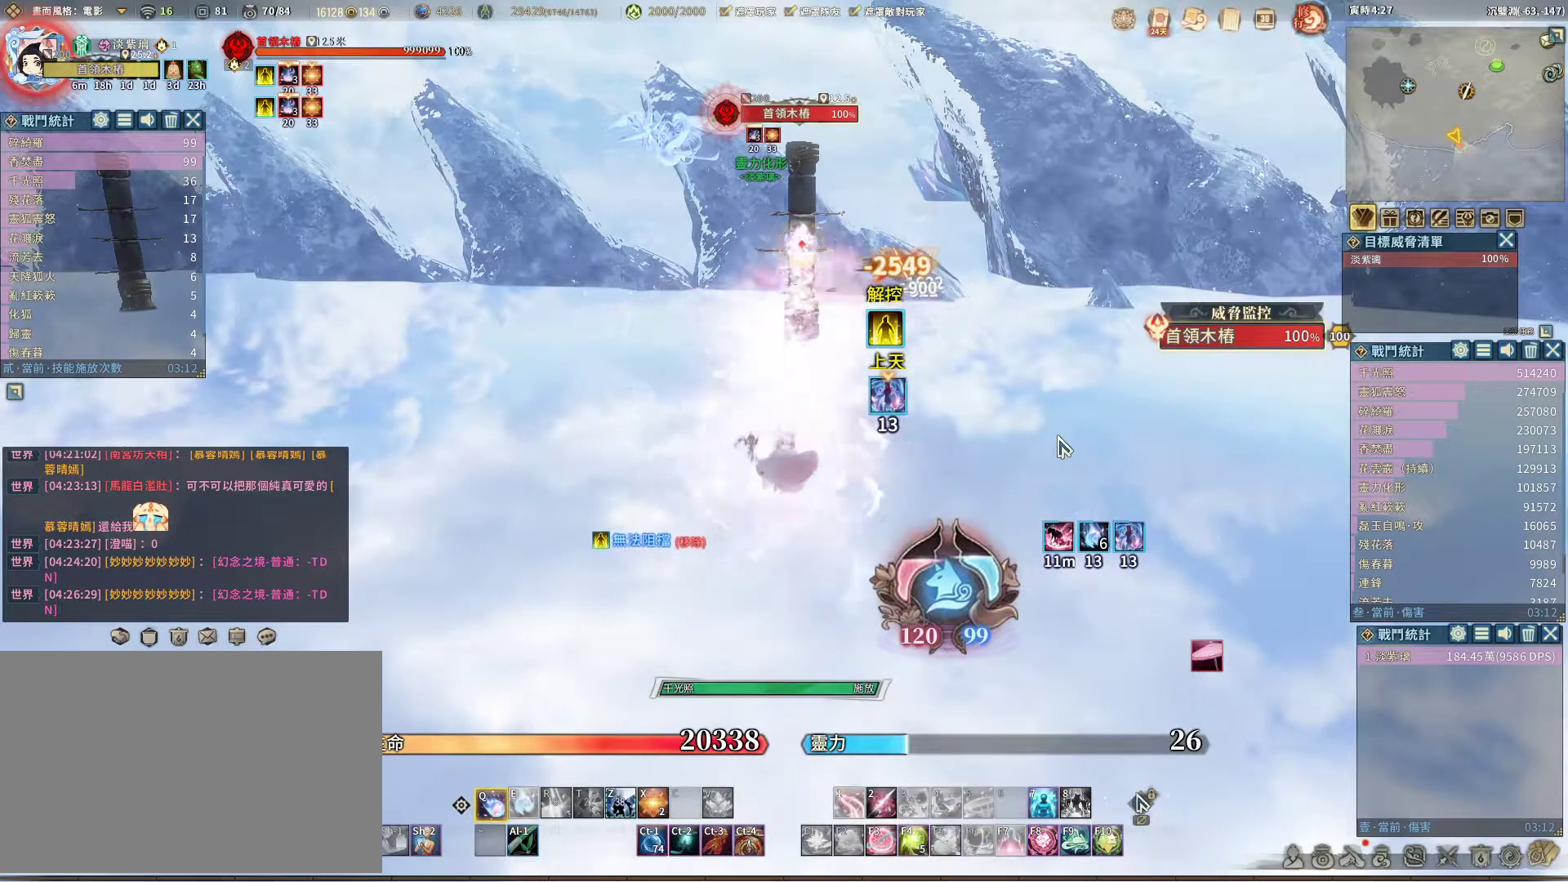
{"keys": [], "mouse": [], "events": []}
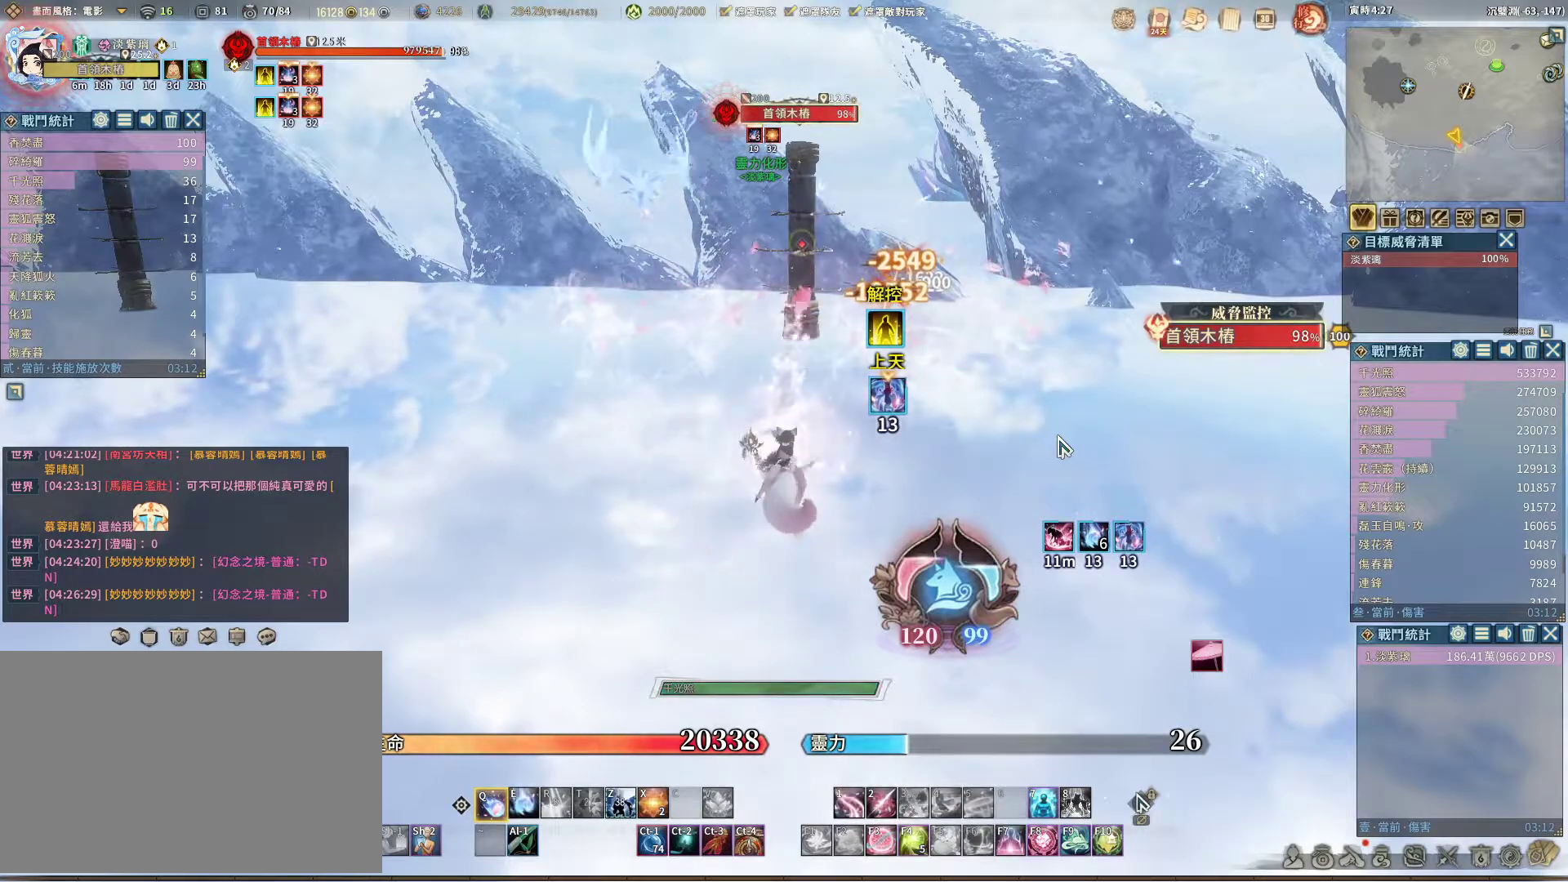
{"keys": [], "mouse": [], "events": [[400, "e", "down"], [450, "e", "up"]]}
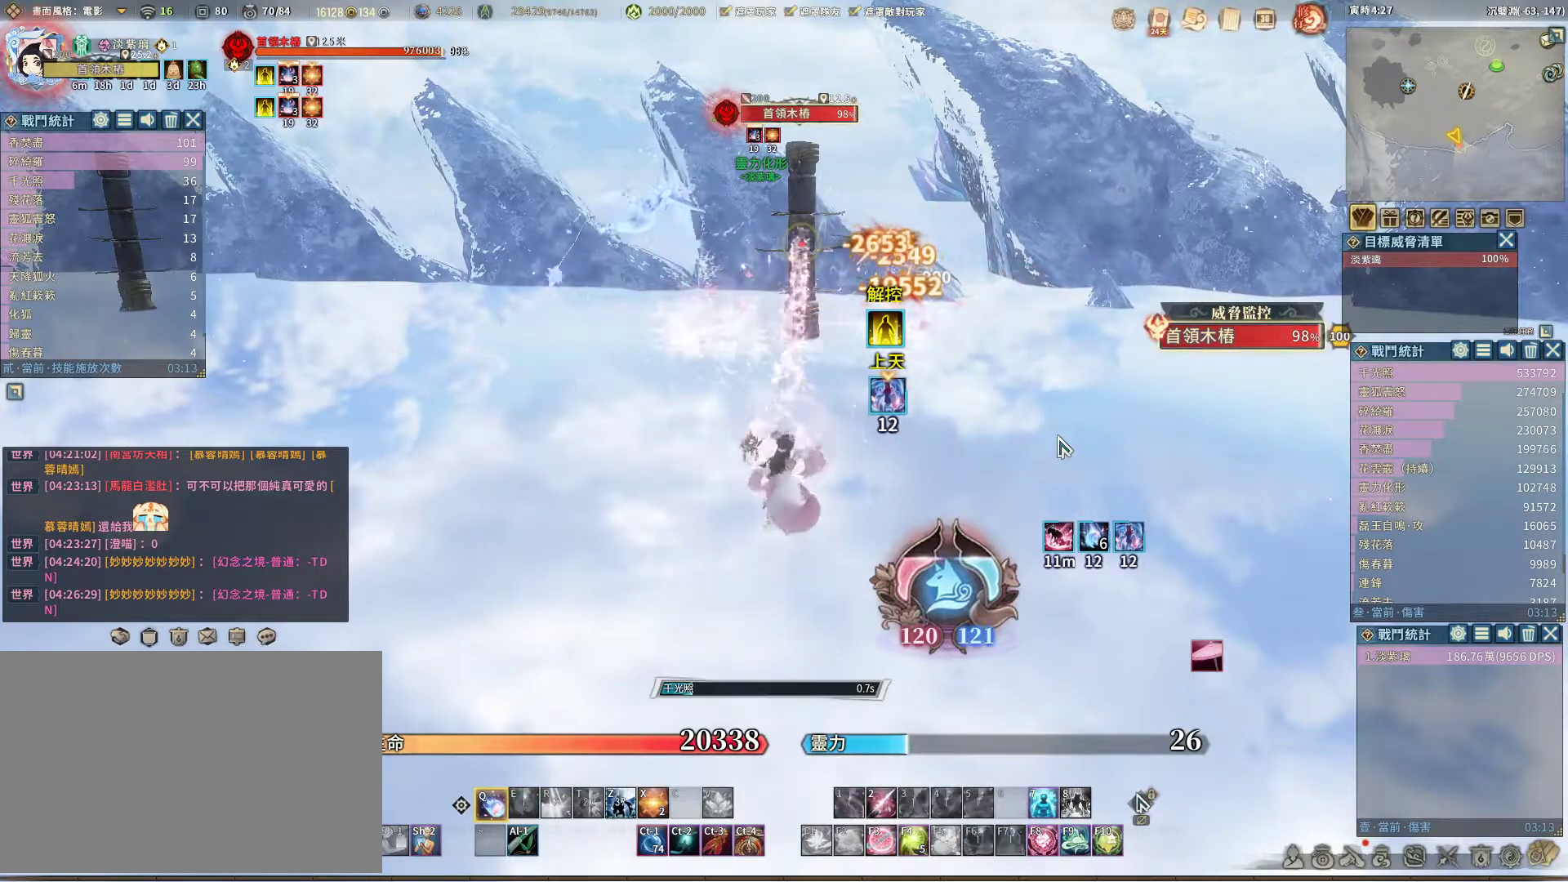
{"keys": [], "mouse": [], "events": []}
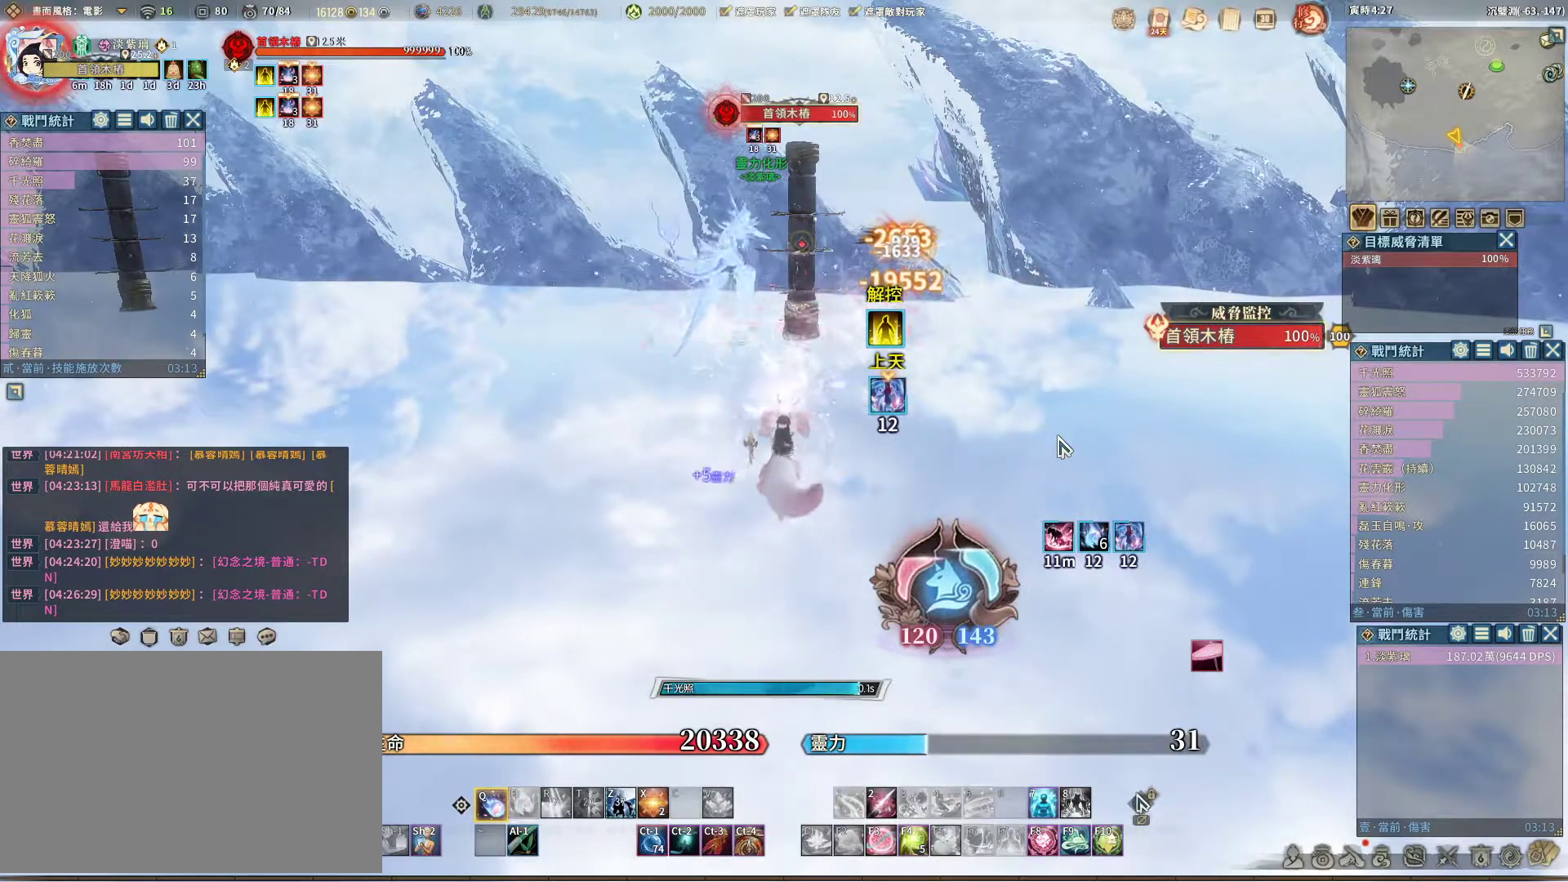
{"keys": [], "mouse": [], "events": []}
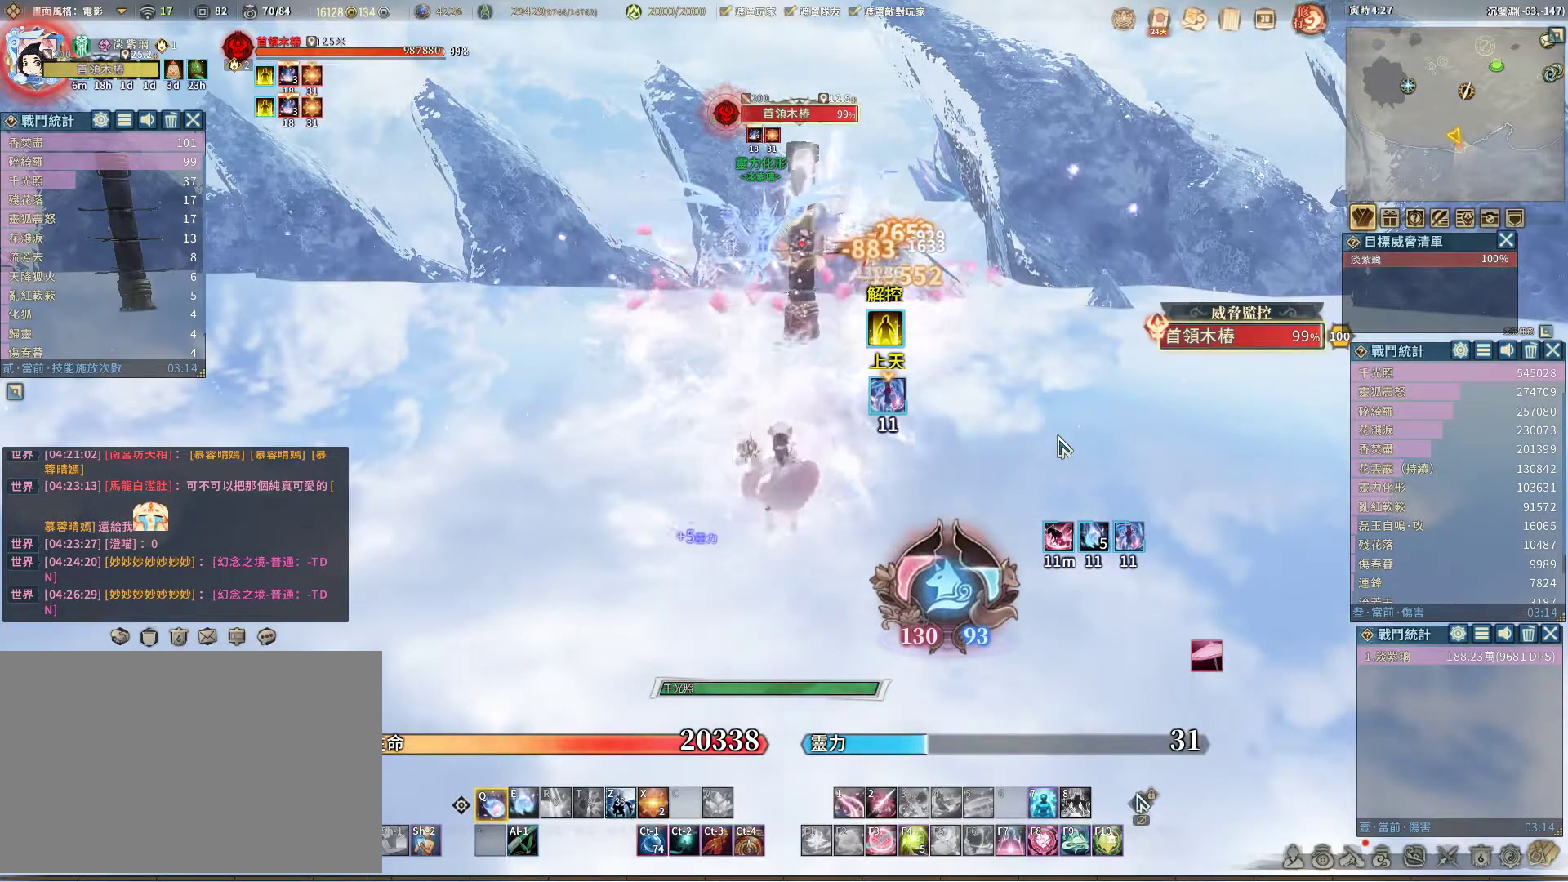
{"keys": [], "mouse": [], "events": []}
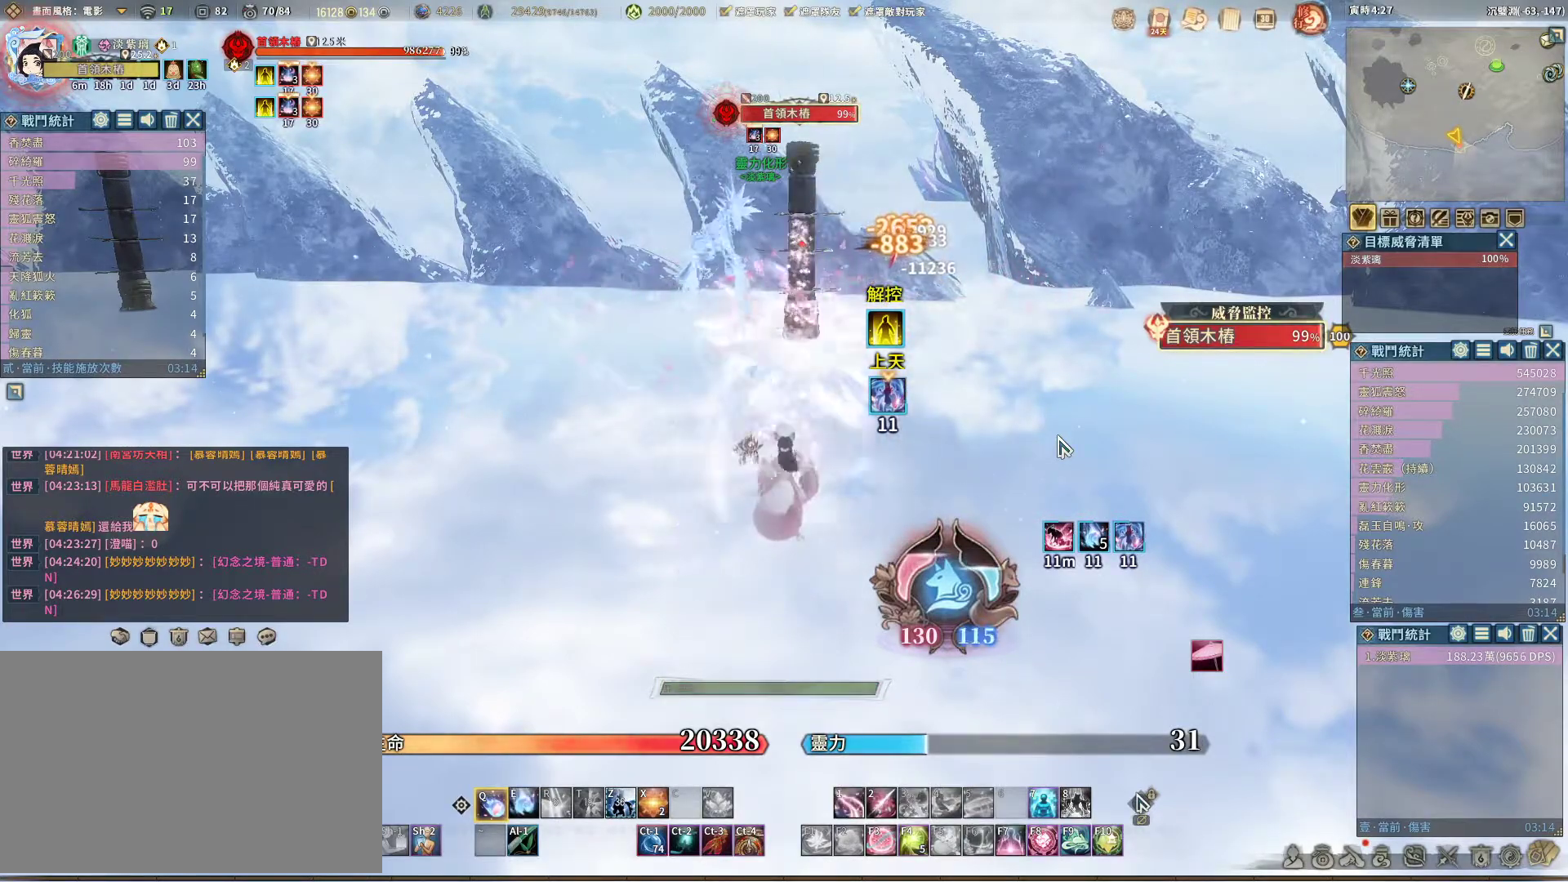
{"keys": [], "mouse": [], "events": [[183, "e", "down"], [233, "e", "up"]]}